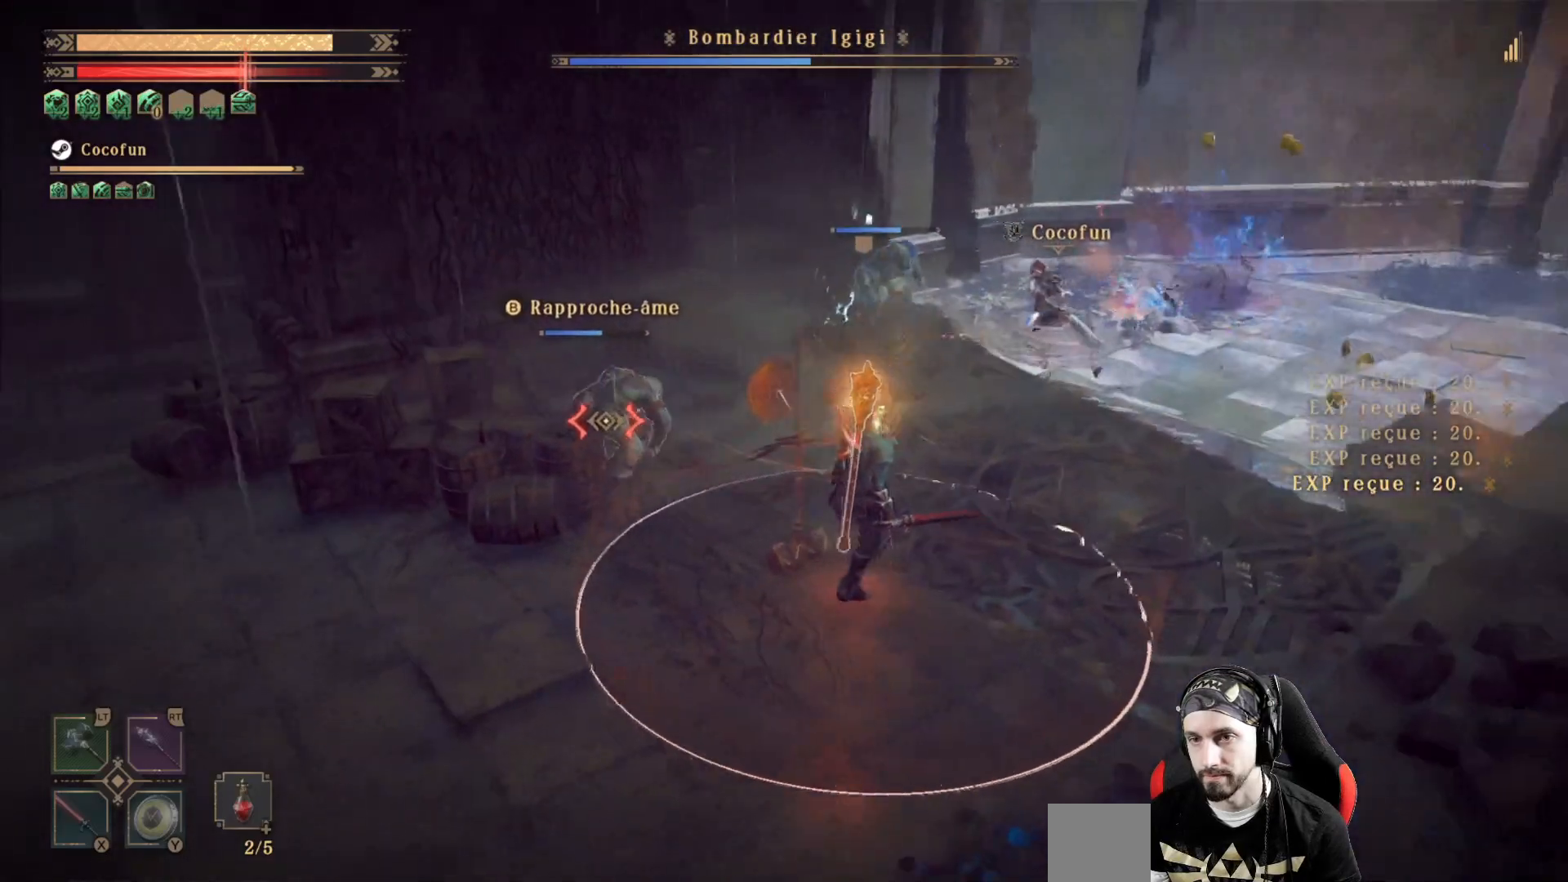
Gameplay with a controller (Xbox layout); each line is a JSON object with the inputs held at the frame after it. "events" lists button and stick changes between this image and that frame as [ms after this image, input, new state], when the widget could be followed in between. Not read: R3.
{"buttons": [], "left_stick": "up-left", "right_stick": "center", "events": [[33, "R2", "up"], [33, "left_stick", "up-right"], [367, "left_stick", "up-left"]]}
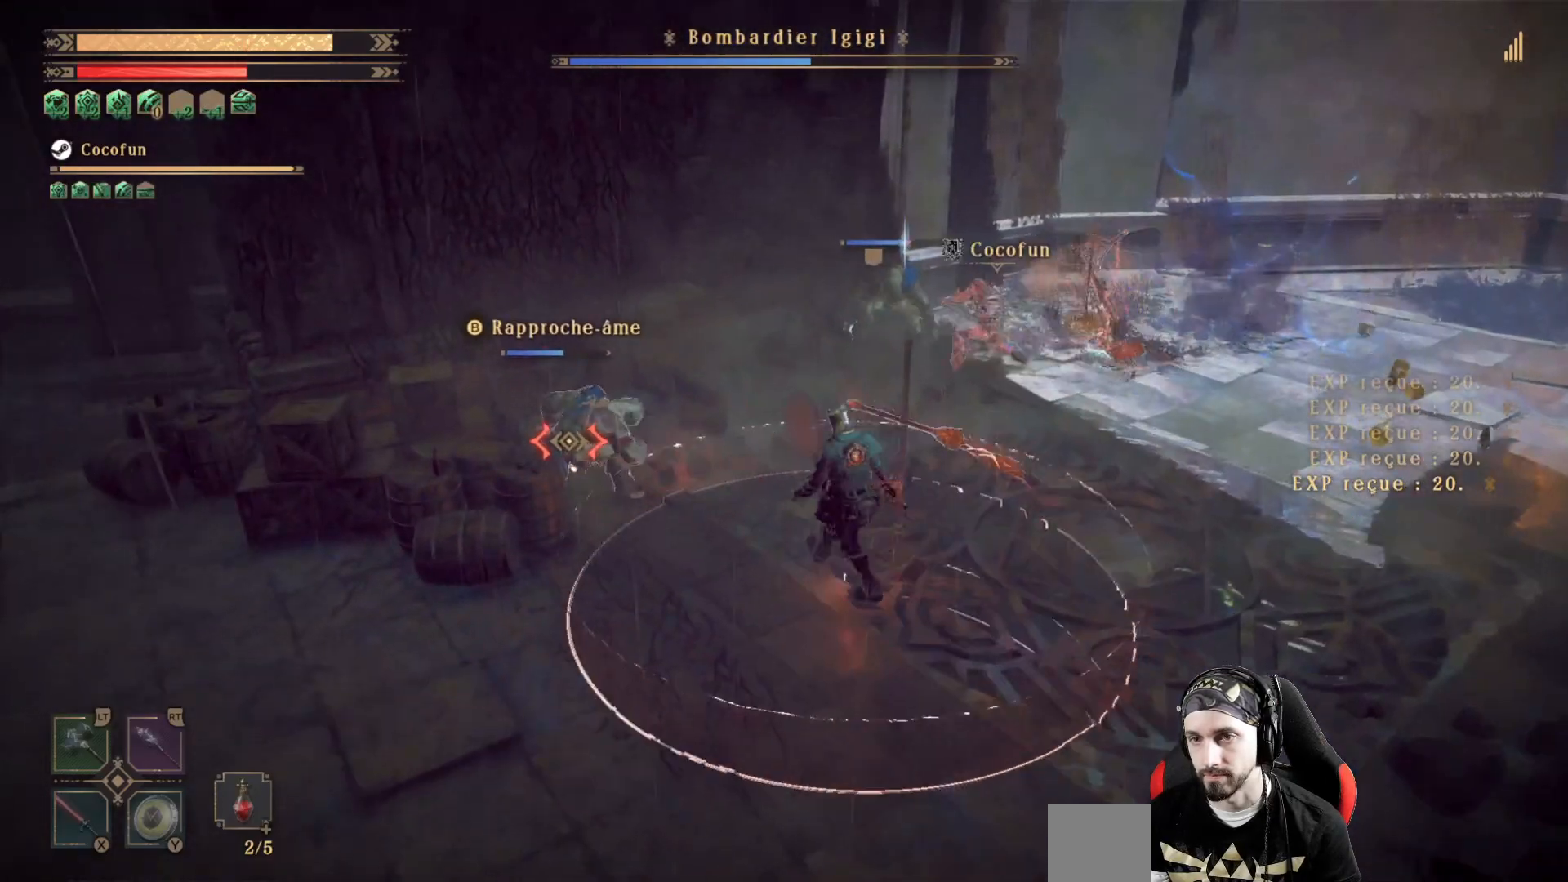
{"buttons": ["X"], "left_stick": "center", "right_stick": "center", "events": [[200, "X", "down"], [267, "X", "up"], [367, "X", "down"], [433, "X", "up"], [467, "X", "down"], [500, "left_stick", "center"]]}
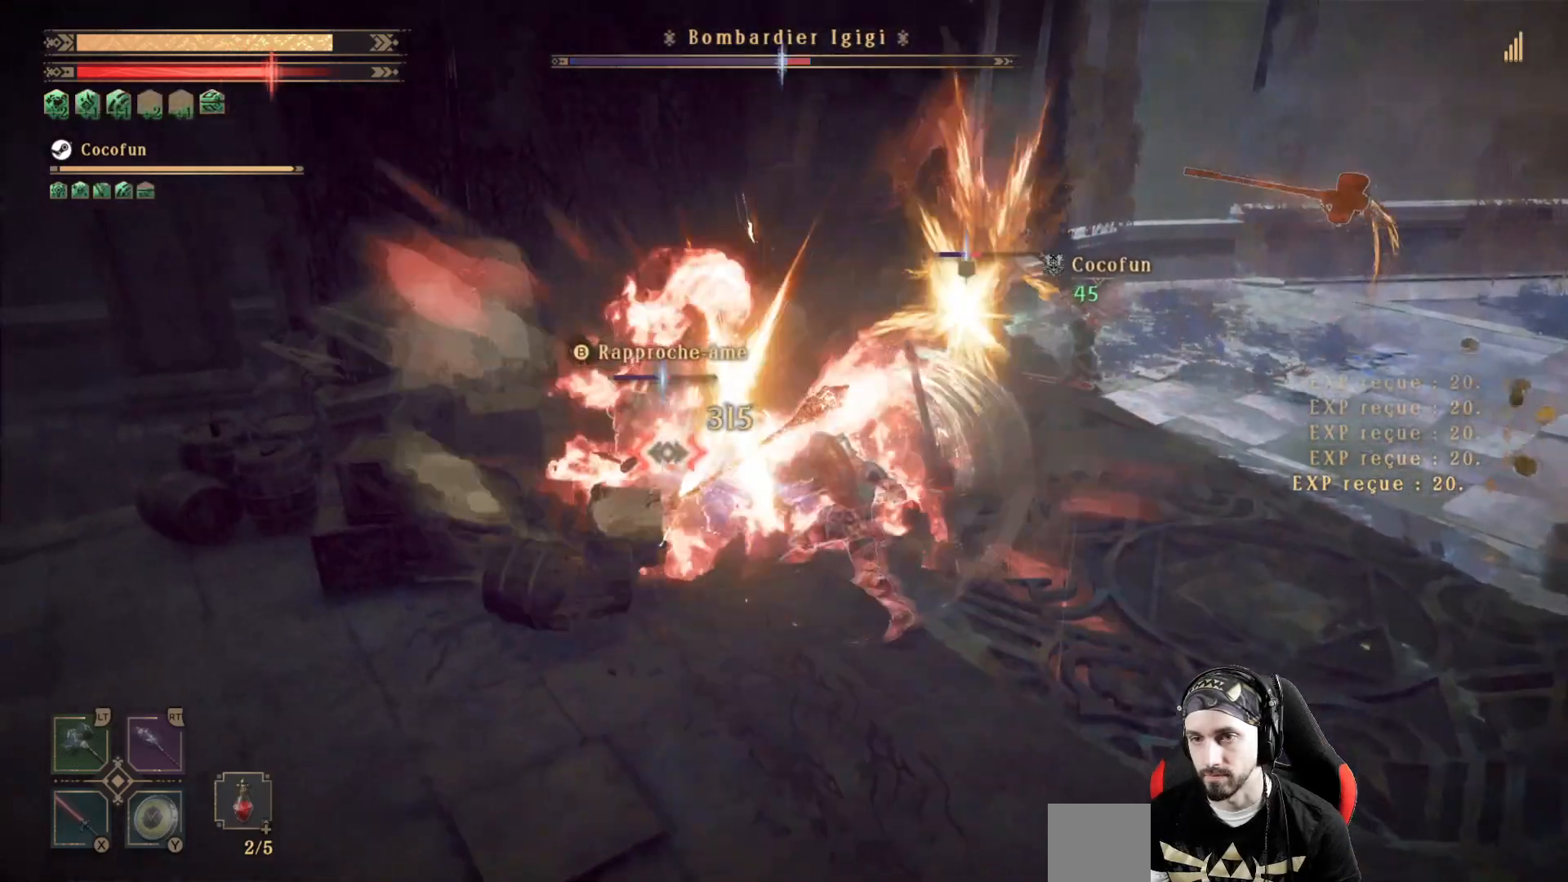
{"buttons": [], "left_stick": "center", "right_stick": "center", "events": [[67, "X", "up"], [133, "X", "down"], [200, "X", "up"], [267, "X", "down"], [333, "X", "up"], [400, "X", "down"], [467, "X", "up"]]}
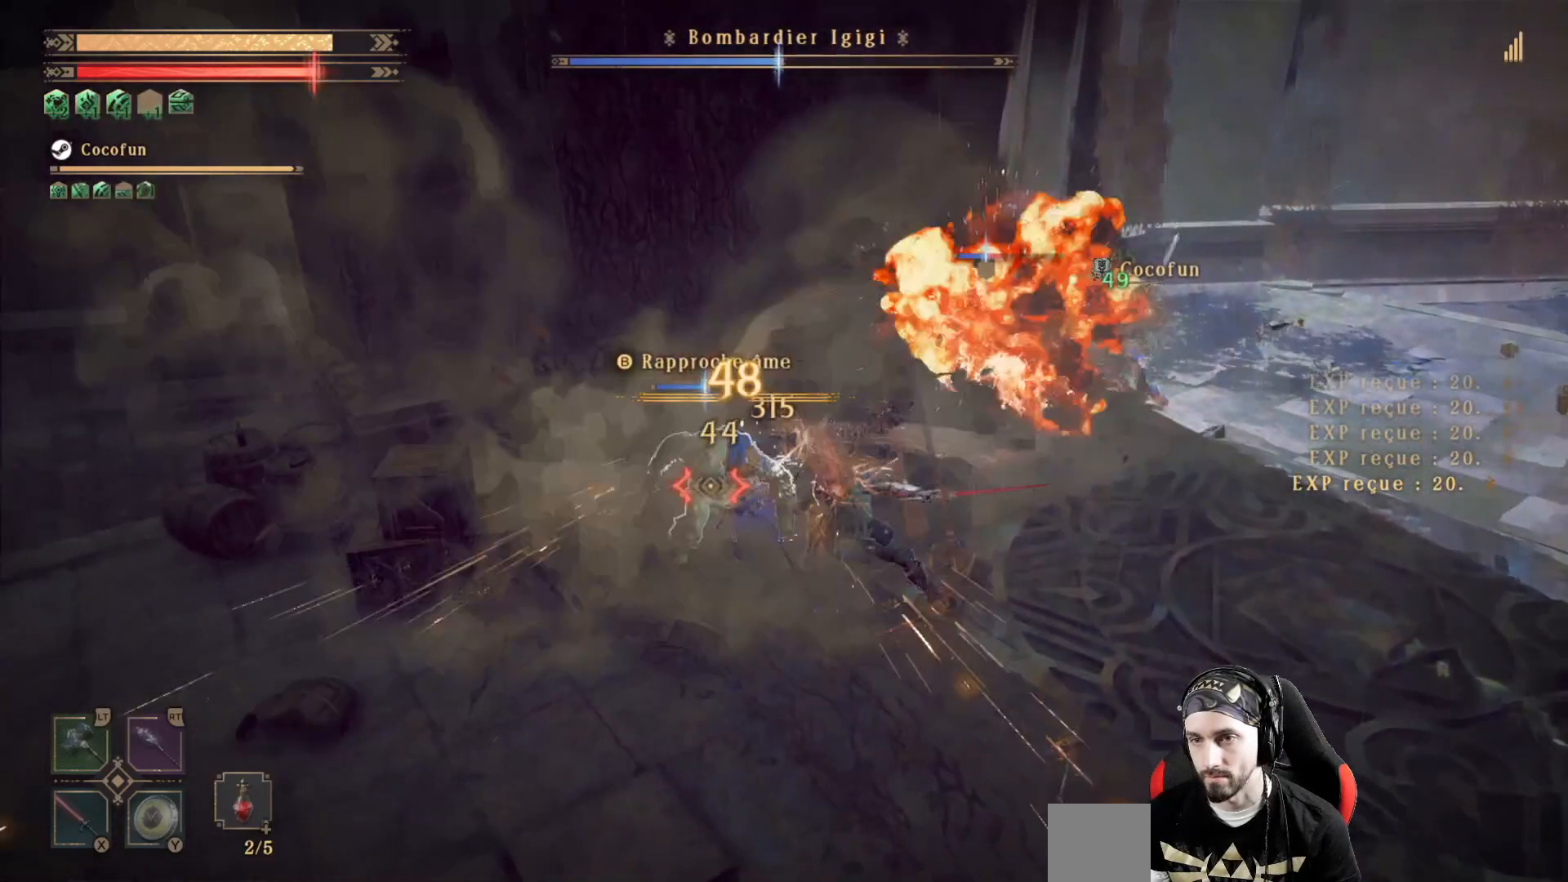
{"buttons": [], "left_stick": "center", "right_stick": "center", "events": [[67, "X", "down"], [167, "X", "up"], [200, "X", "down"], [333, "X", "up"]]}
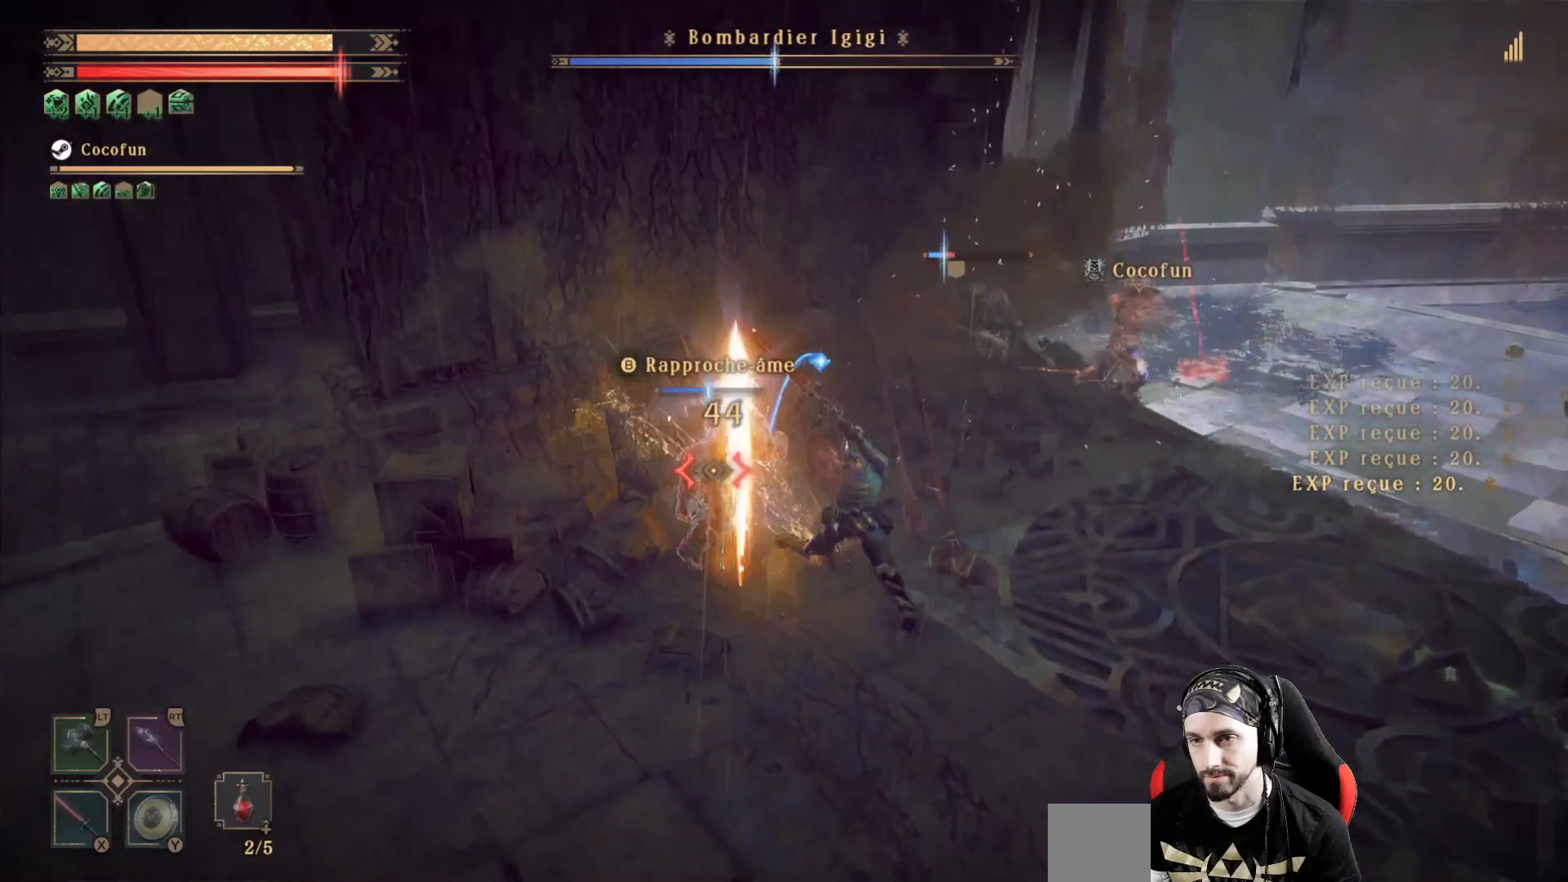
{"buttons": [], "left_stick": "center", "right_stick": "center", "events": [[33, "Y", "down"], [67, "Y", "up"], [267, "Y", "down"], [333, "Y", "up"], [433, "Y", "down"], [467, "Y", "up"]]}
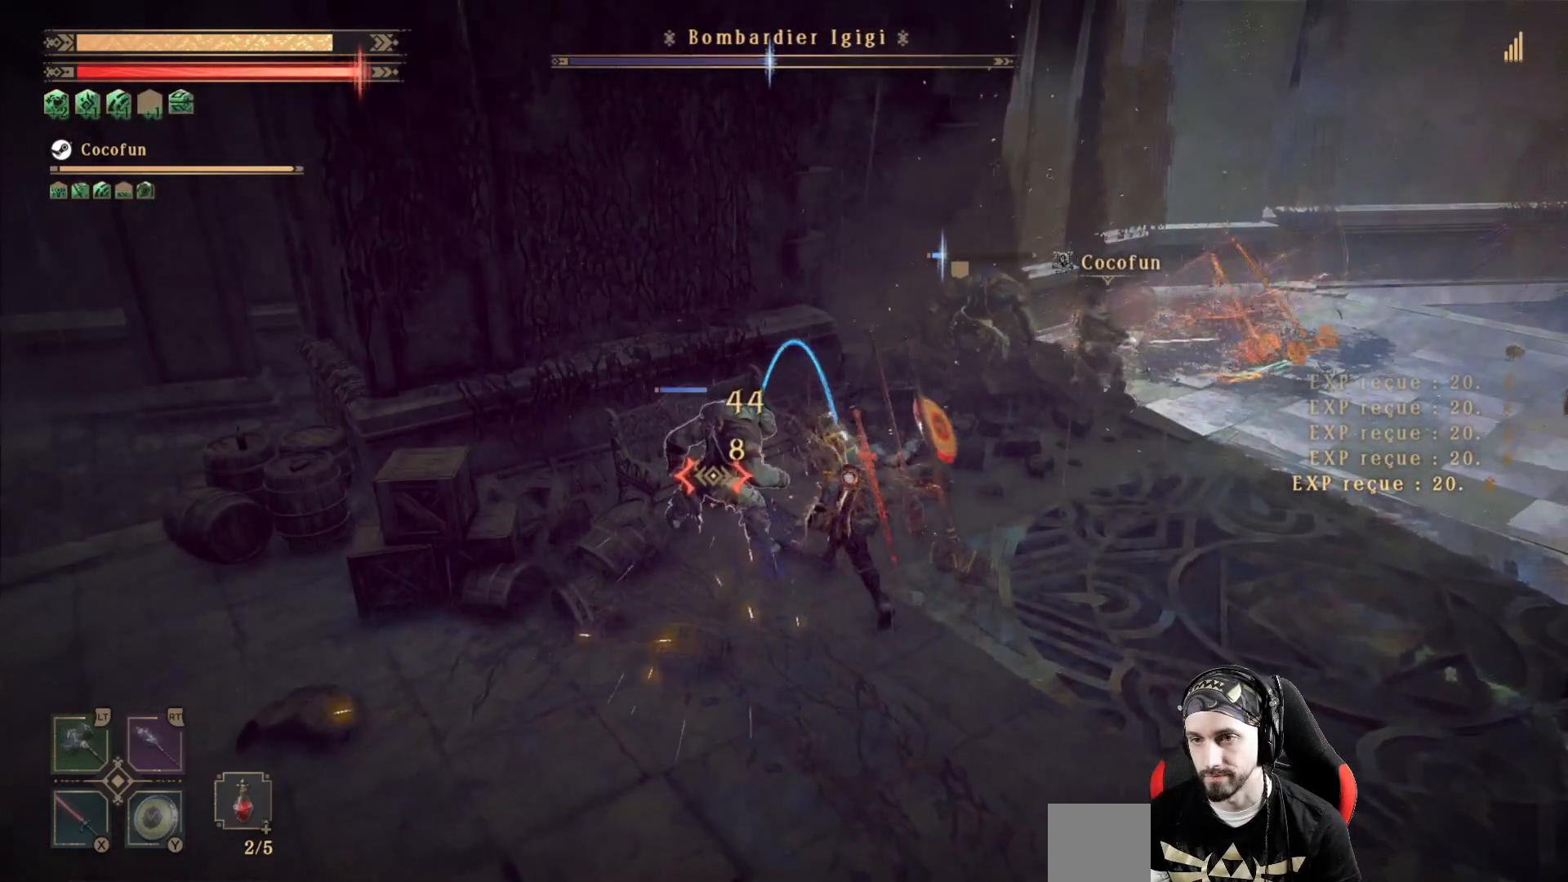
{"buttons": ["Y"], "left_stick": "center", "right_stick": "center", "events": [[33, "Y", "down"], [100, "Y", "up"], [200, "Y", "down"], [233, "Y", "up"], [333, "Y", "down"]]}
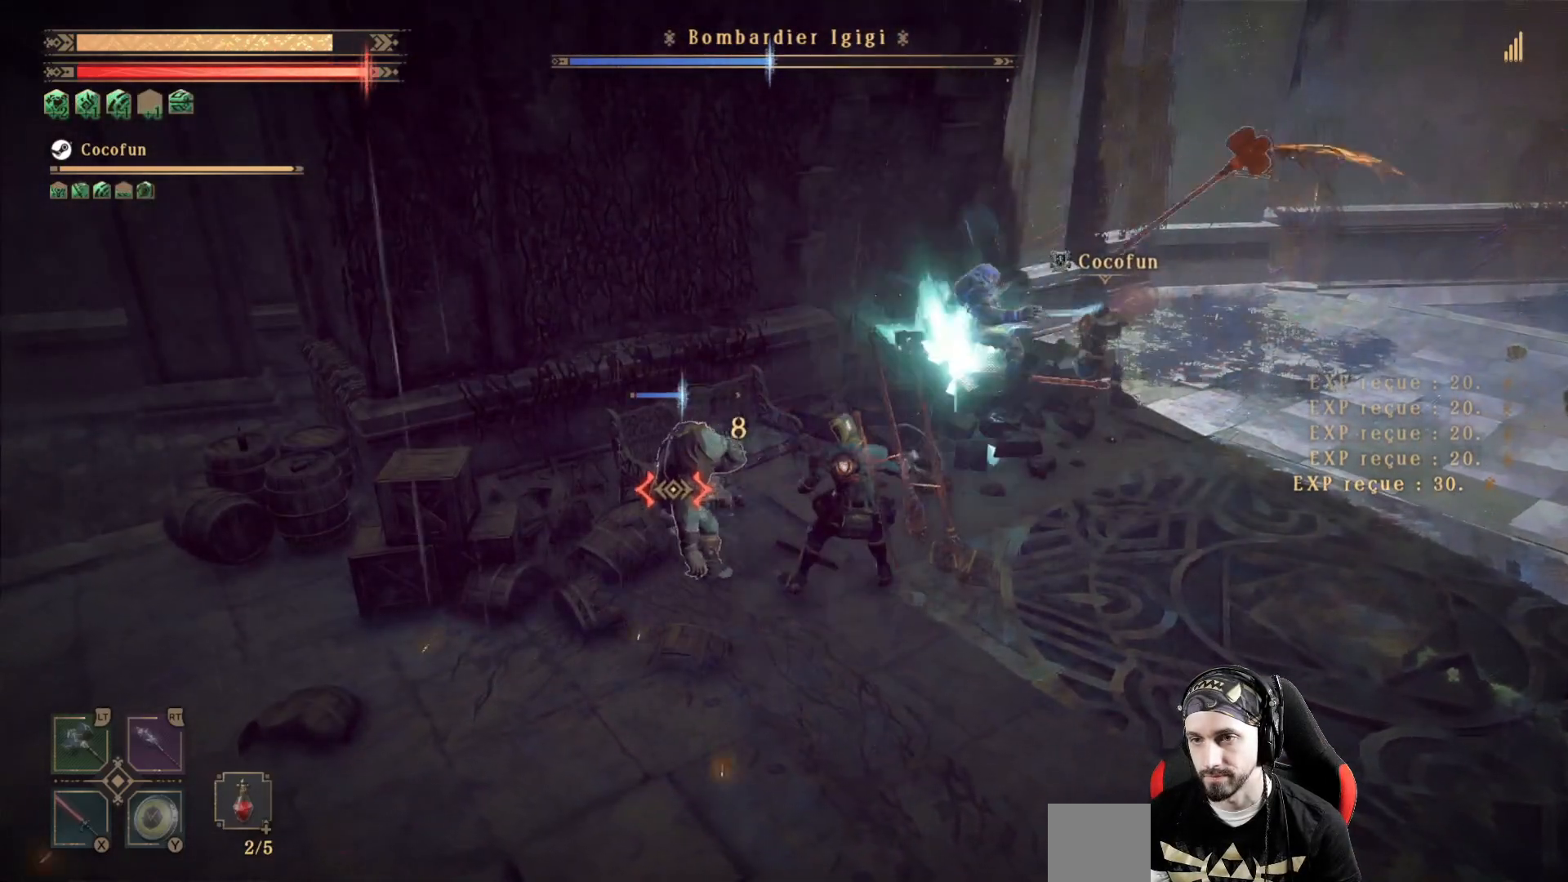
{"buttons": ["L2"], "left_stick": "center", "right_stick": "center", "events": [[67, "Y", "up"], [200, "X", "down"], [267, "L2", "down"], [267, "X", "up"], [400, "X", "down"], [500, "X", "up"]]}
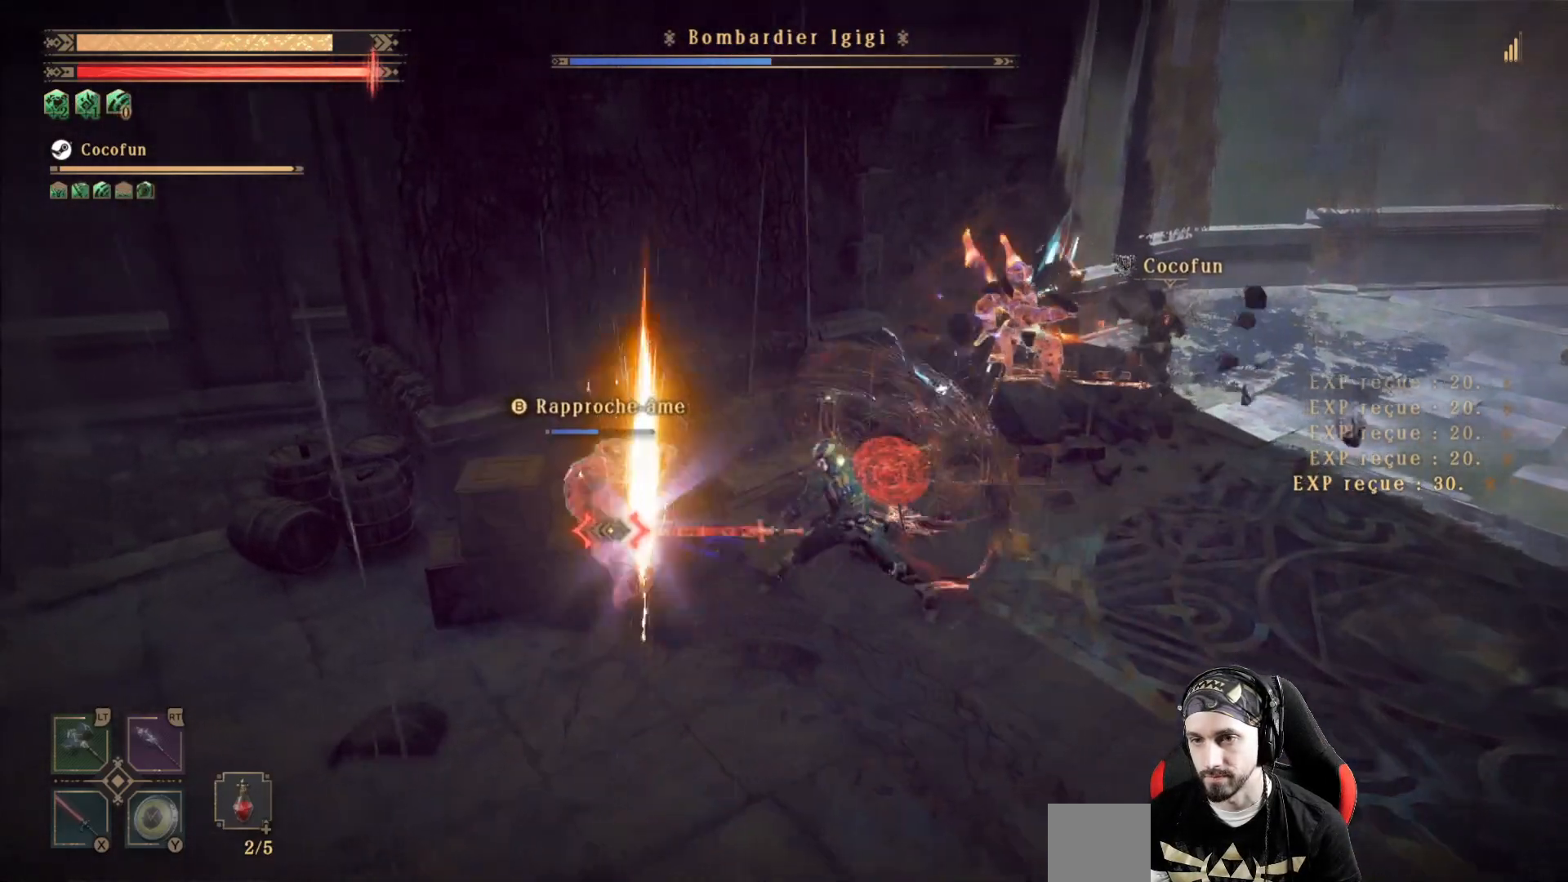
{"buttons": ["X", "L2"], "left_stick": "center", "right_stick": "center", "events": [[33, "X", "down"], [133, "X", "up"], [200, "X", "down"], [267, "X", "up"], [367, "X", "down"], [433, "X", "up"], [500, "X", "down"]]}
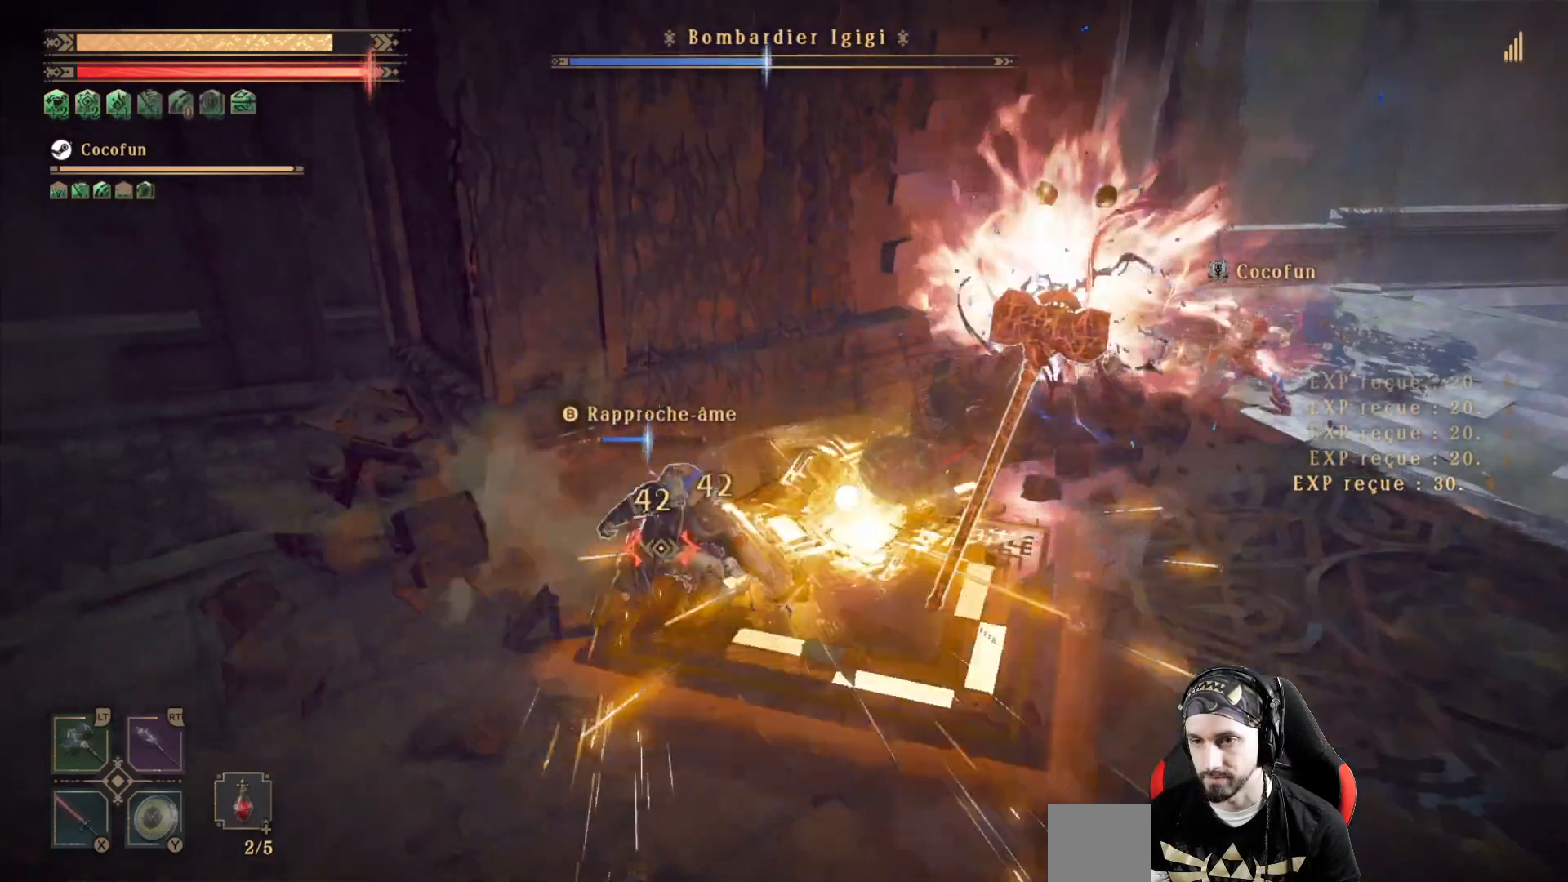
{"buttons": ["L2"], "left_stick": "center", "right_stick": "center", "events": [[33, "X", "up"], [133, "X", "down"], [233, "X", "up"], [333, "X", "down"], [367, "X", "up"], [433, "X", "down"], [500, "X", "up"]]}
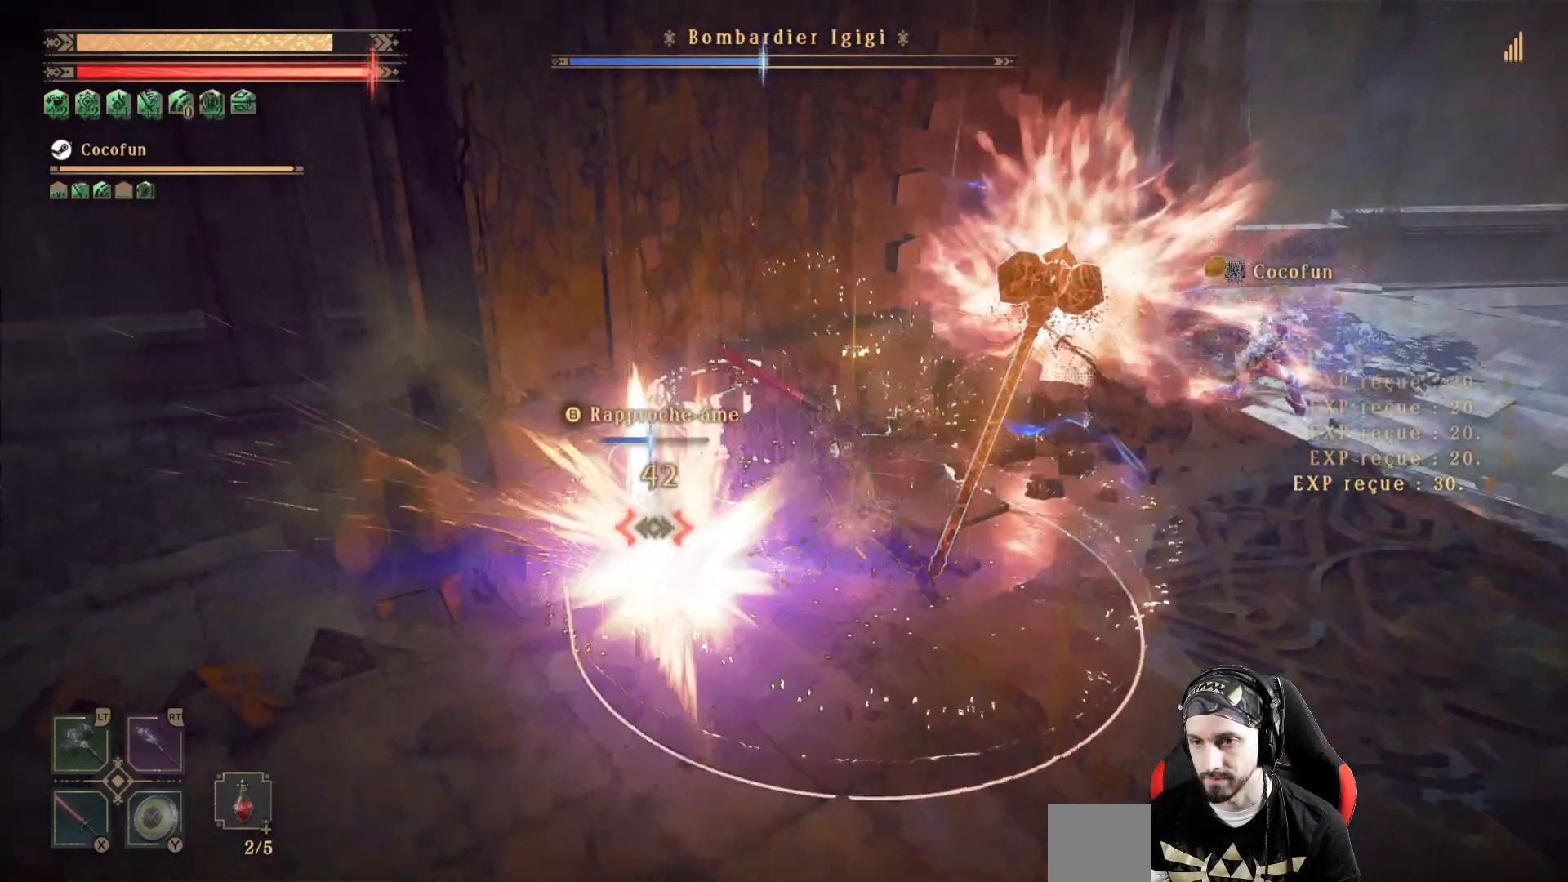
{"buttons": ["X", "L2"], "left_stick": "center", "right_stick": "center", "events": [[67, "X", "down"], [133, "X", "up"], [200, "X", "down"], [433, "X", "up"], [467, "X", "down"]]}
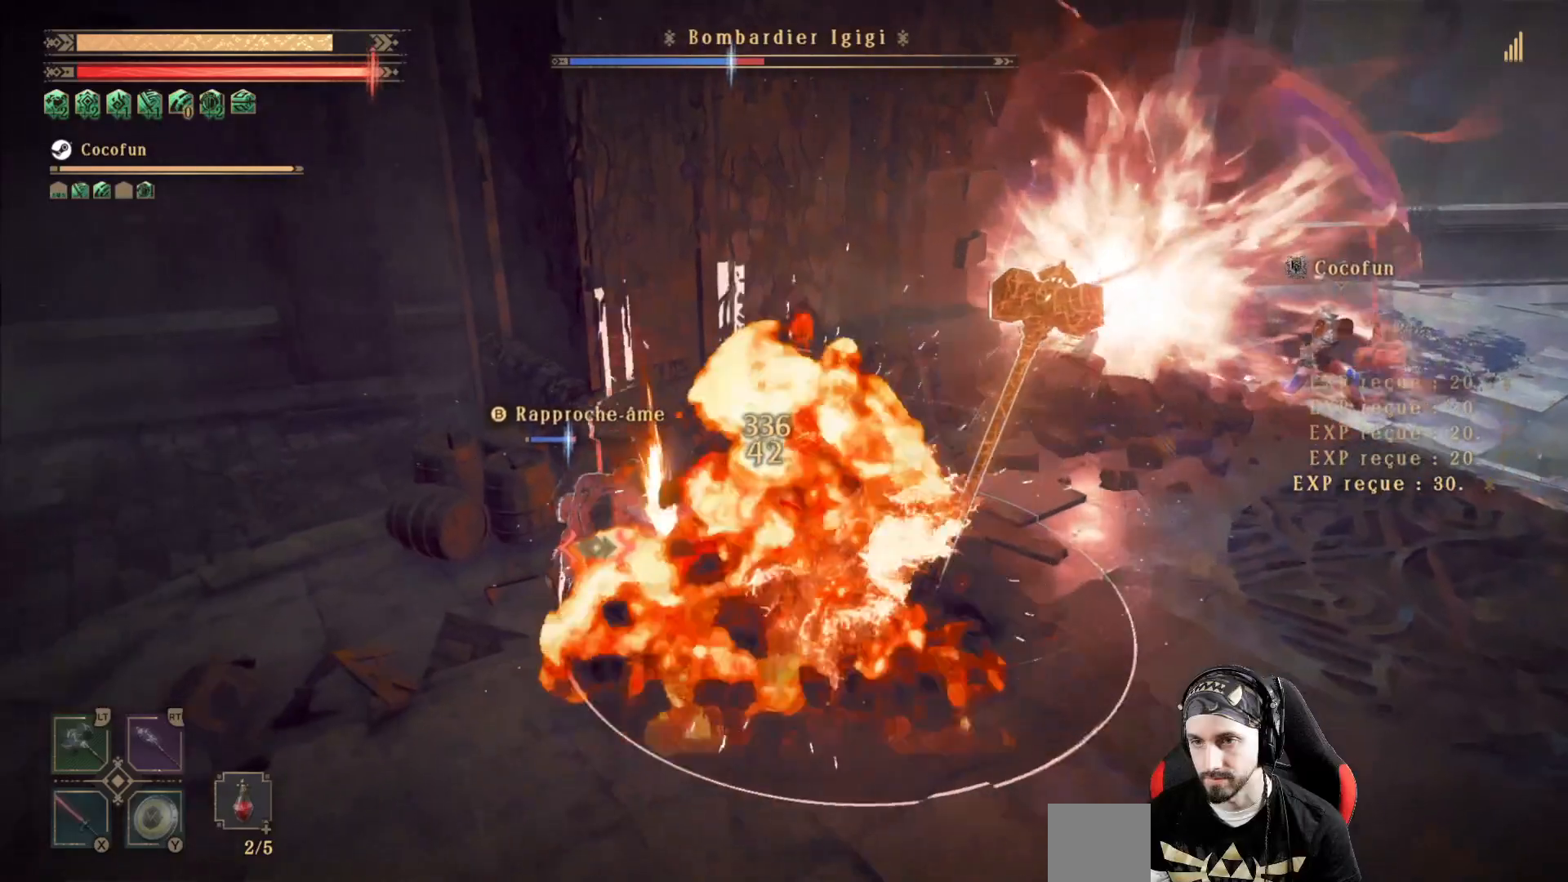
{"buttons": ["X", "L2"], "left_stick": "center", "right_stick": "center", "events": []}
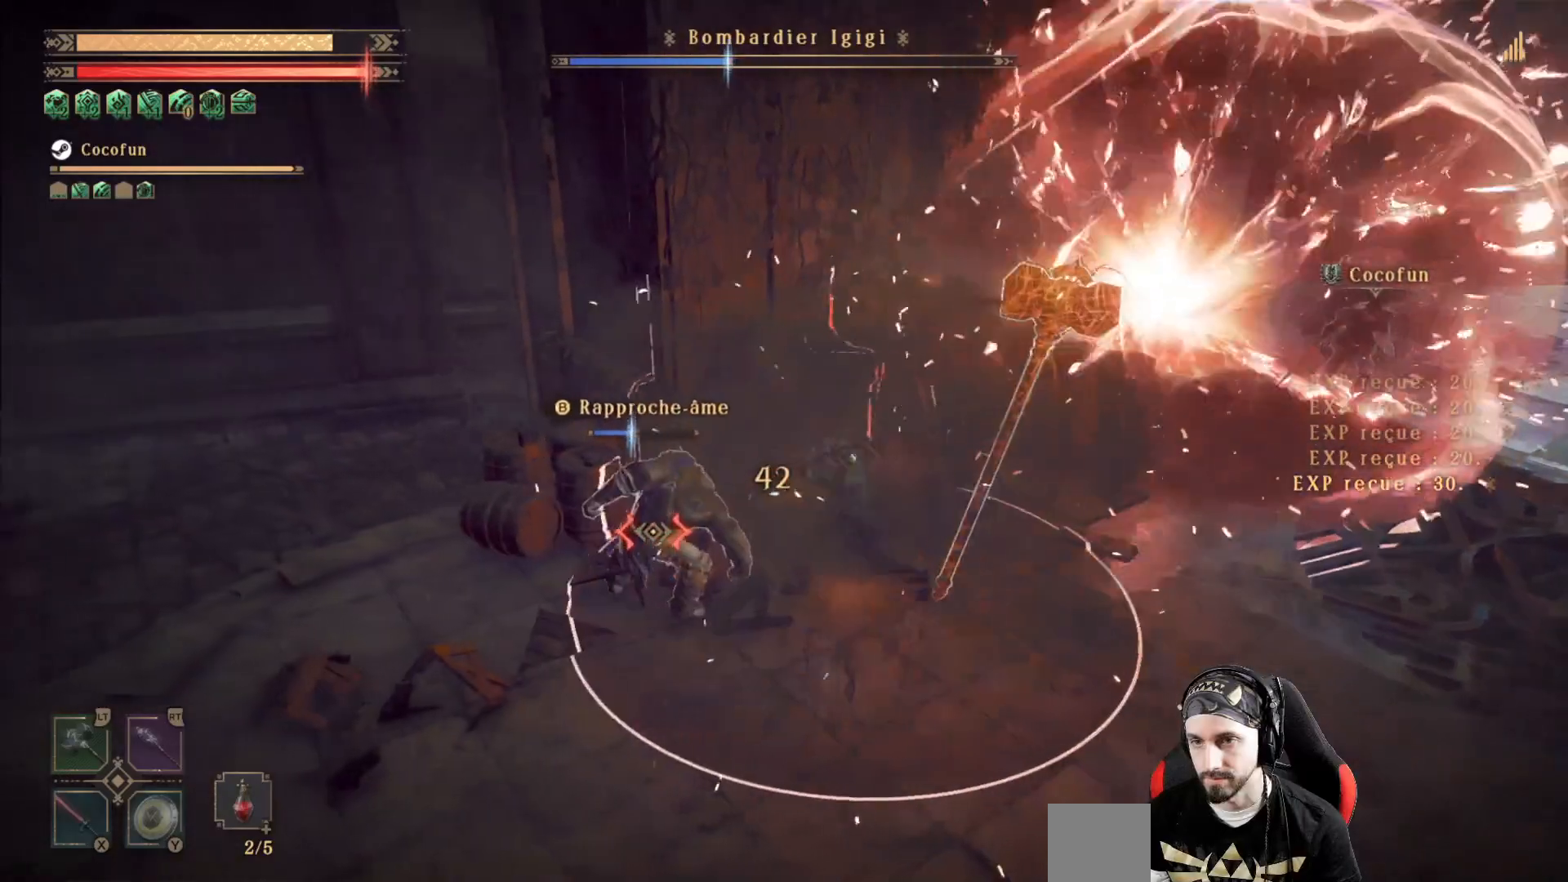
{"buttons": ["X", "L2"], "left_stick": "center", "right_stick": "center", "events": [[200, "R2", "down"], [333, "R2", "up"]]}
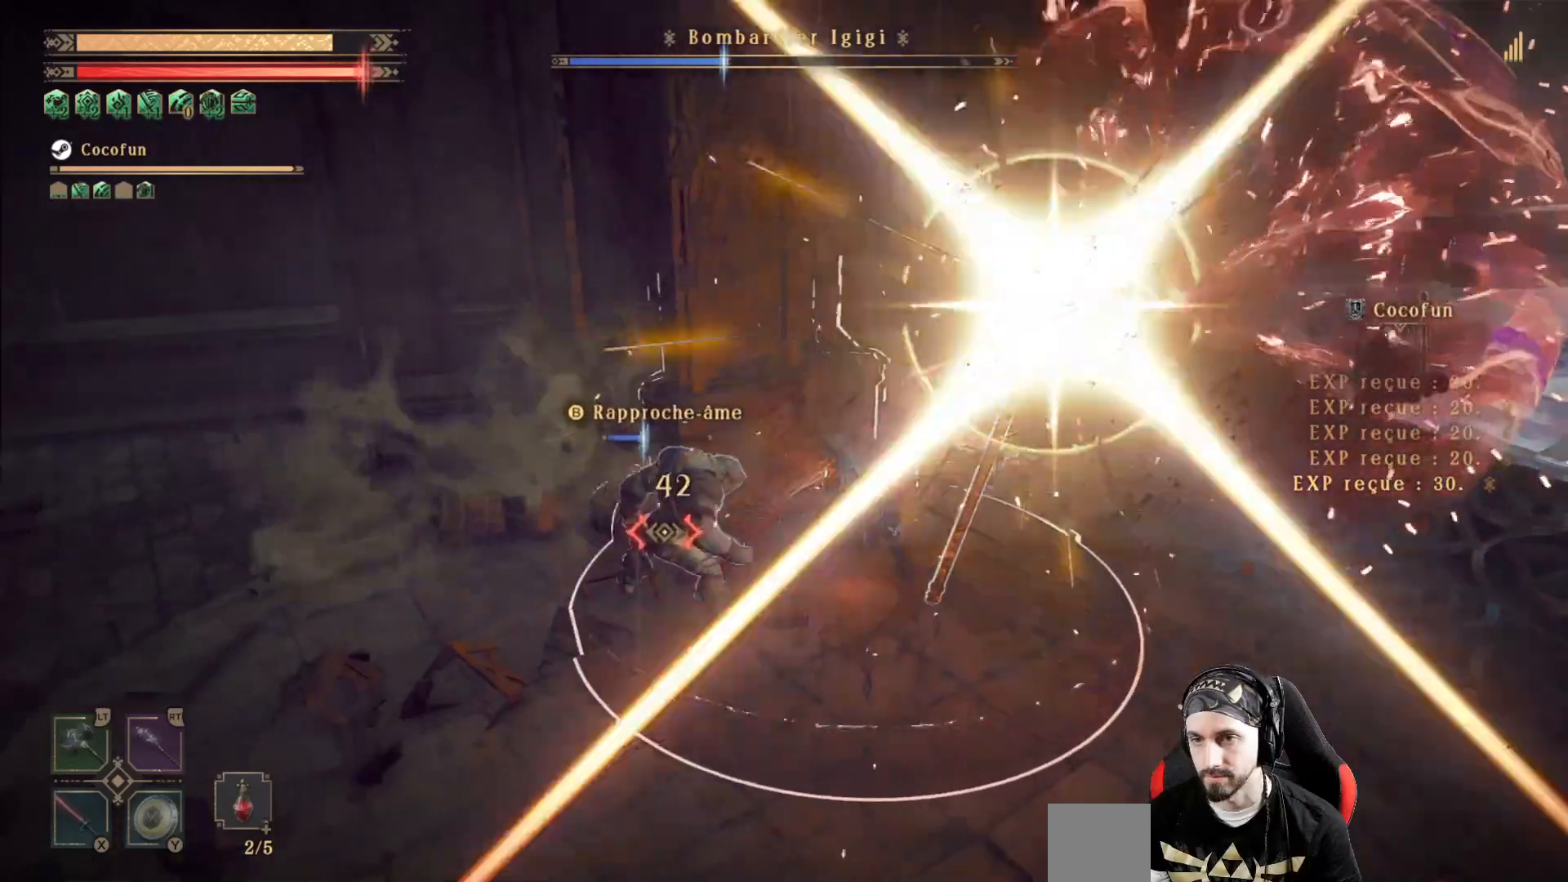
{"buttons": ["X", "L2"], "left_stick": "center", "right_stick": "center", "events": []}
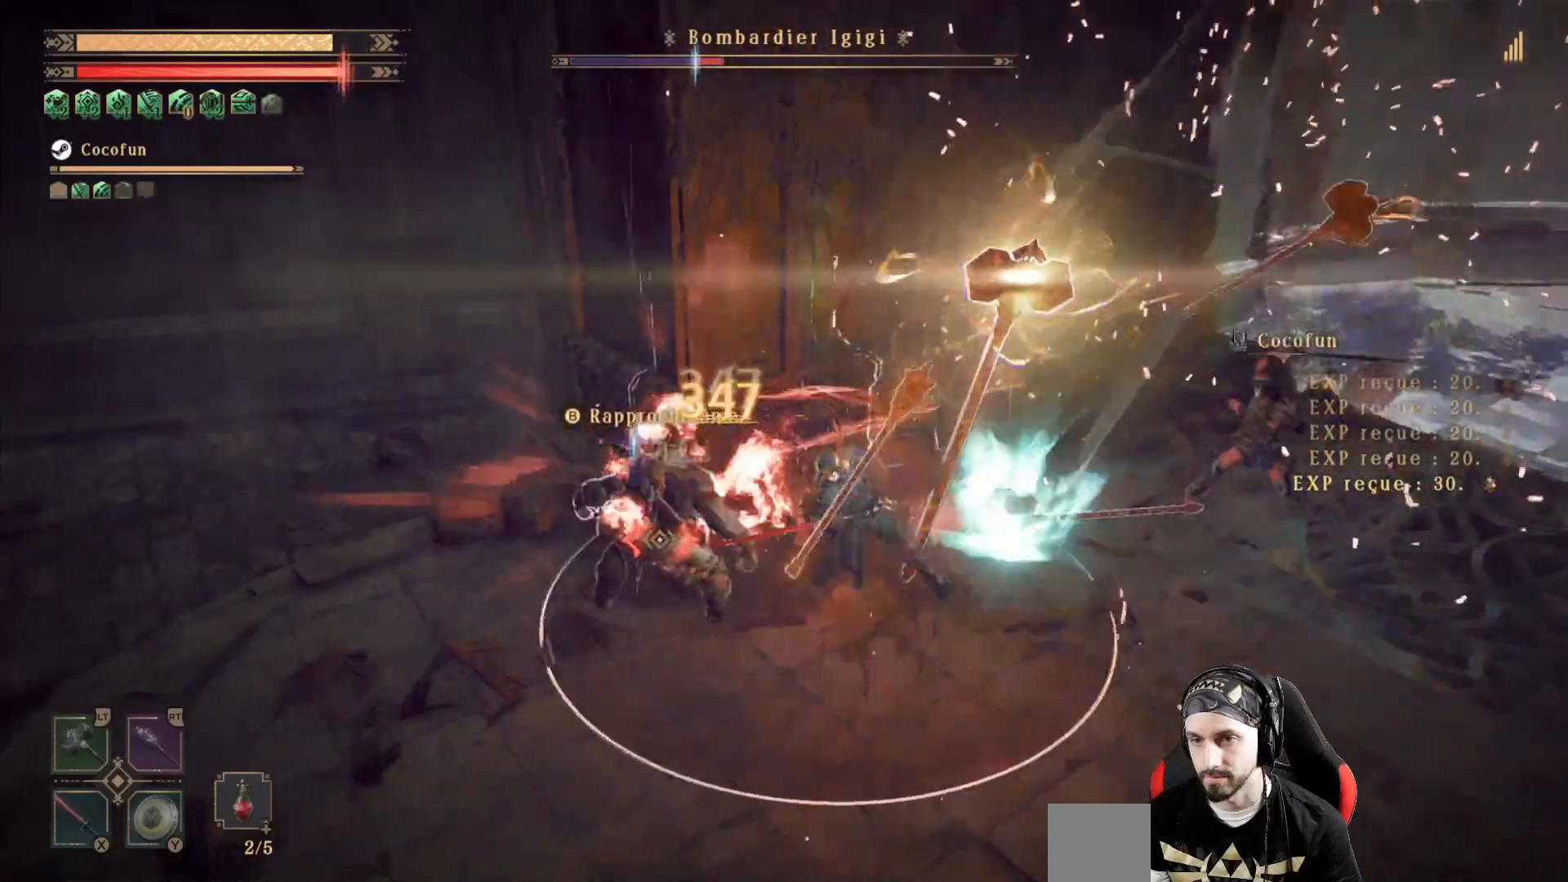
{"buttons": ["X", "L2"], "left_stick": "left", "right_stick": "center", "events": [[133, "X", "up"], [233, "X", "down"], [300, "X", "up"], [400, "X", "down"], [433, "X", "up"], [500, "X", "down"], [500, "left_stick", "left"]]}
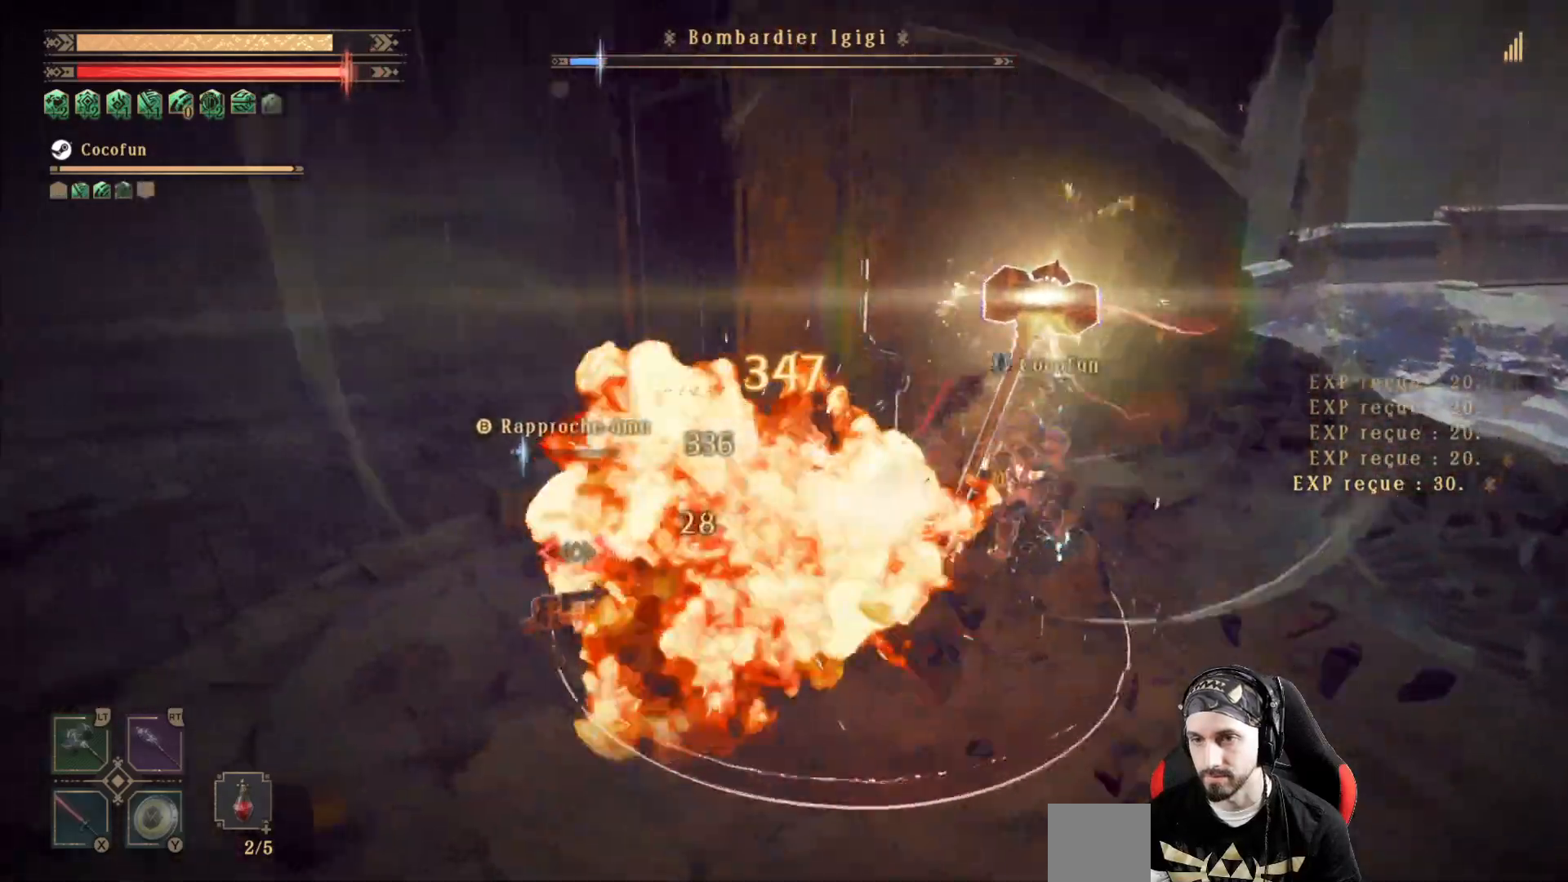
{"buttons": [], "left_stick": "left", "right_stick": "center", "events": [[100, "X", "up"], [267, "L2", "up"]]}
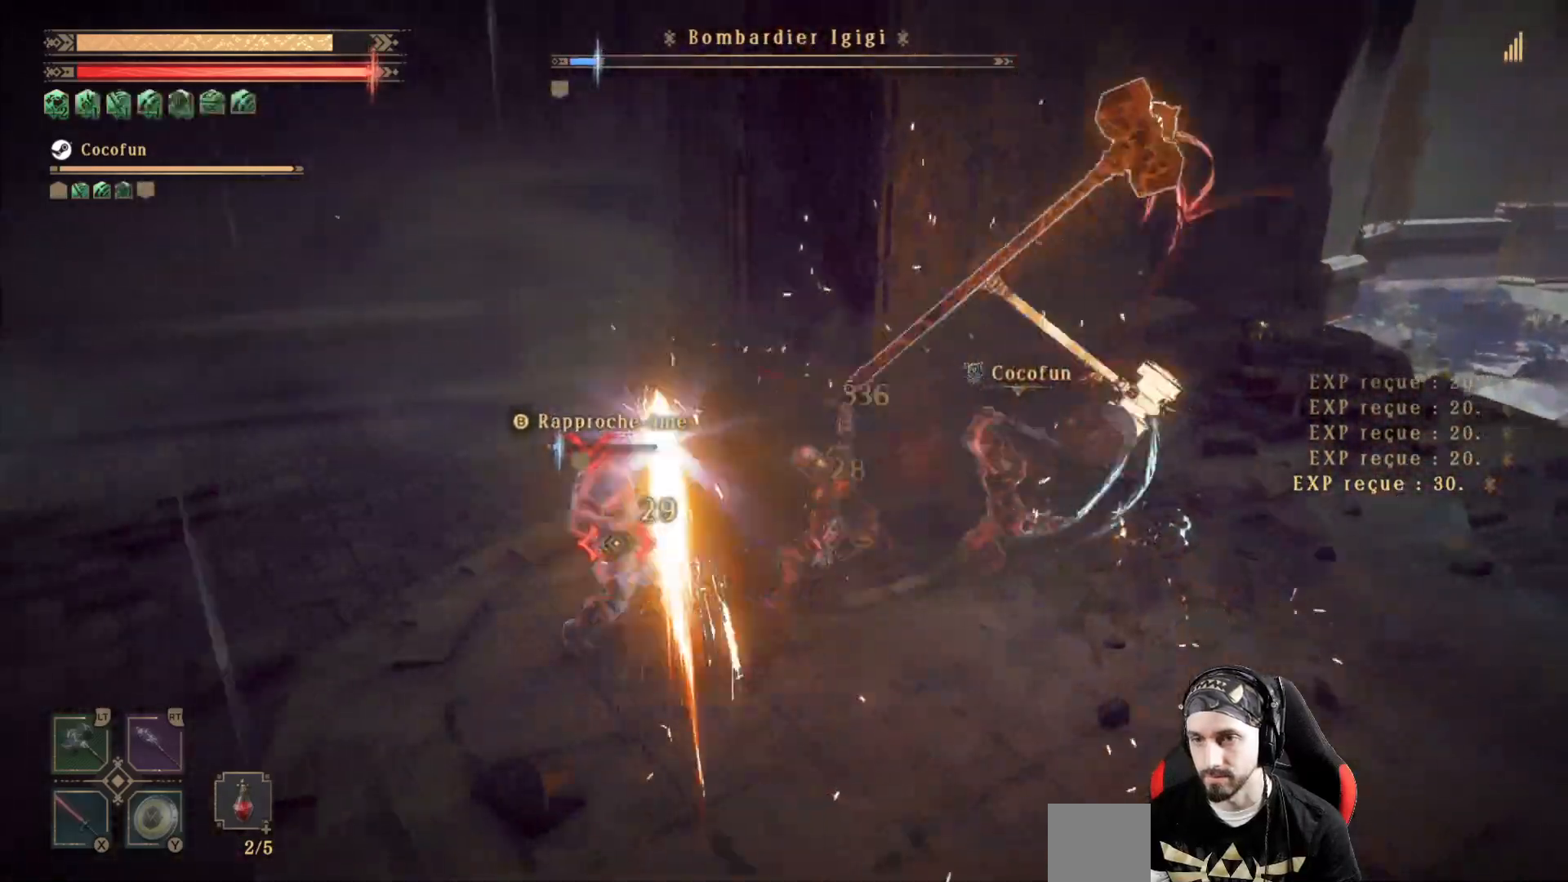
{"buttons": [], "left_stick": "down-left", "right_stick": "center", "events": [[33, "left_stick", "down-left"], [233, "X", "down"], [333, "X", "up"]]}
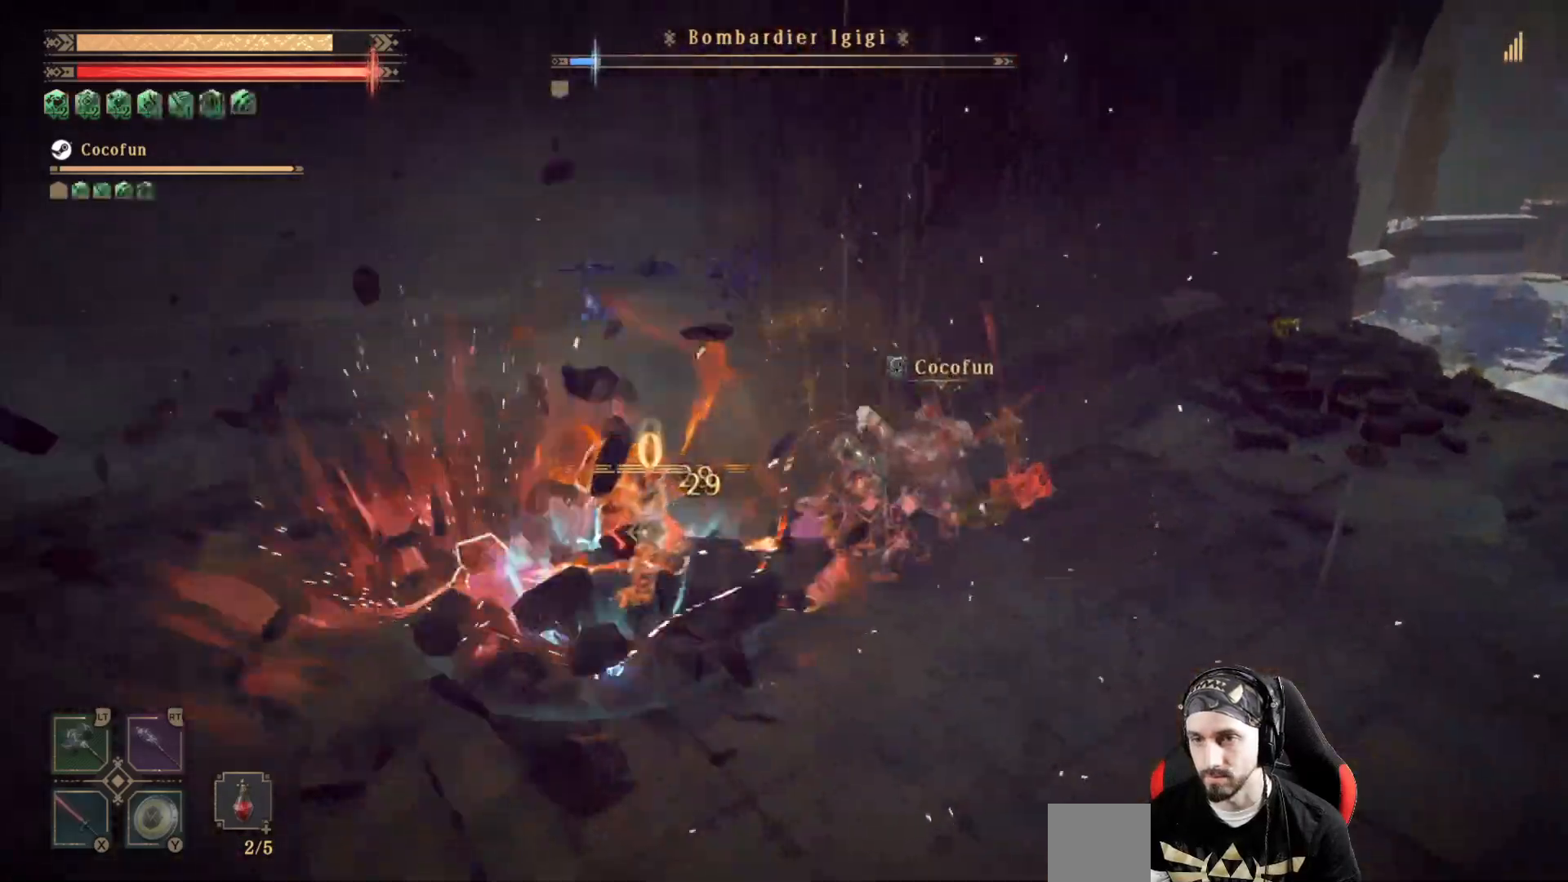
{"buttons": [], "left_stick": "right", "right_stick": "center", "events": [[133, "left_stick", "down-right"], [500, "left_stick", "right"]]}
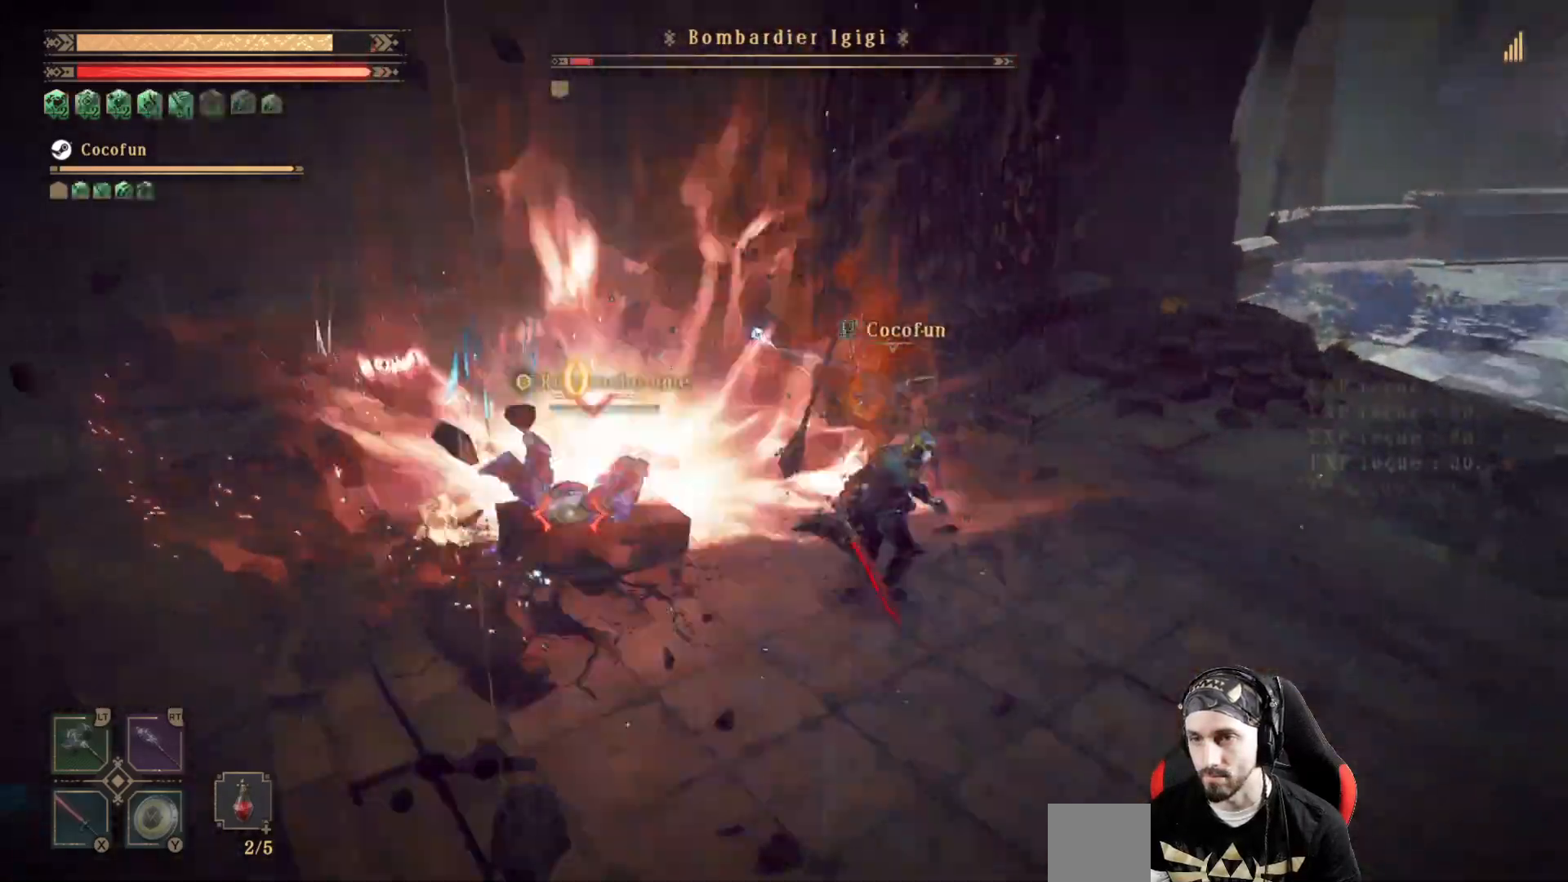
{"buttons": [], "left_stick": "center", "right_stick": "right", "events": [[300, "left_stick", "center"], [400, "right_stick", "right"]]}
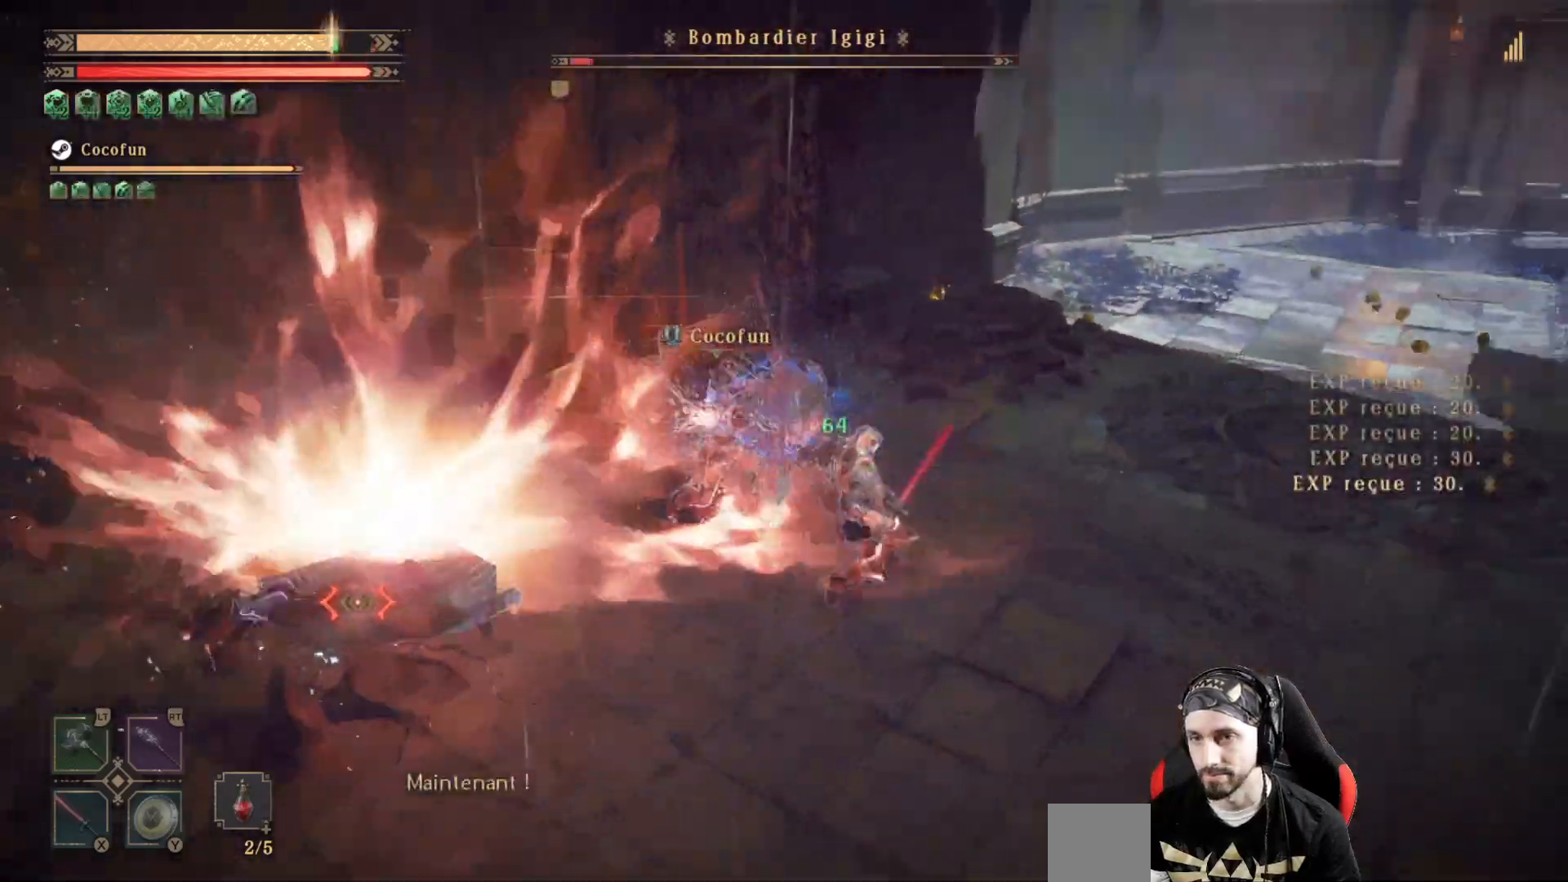
{"buttons": [], "left_stick": "down-left", "right_stick": "center", "events": [[67, "left_stick", "down-left"], [200, "right_stick", "center"]]}
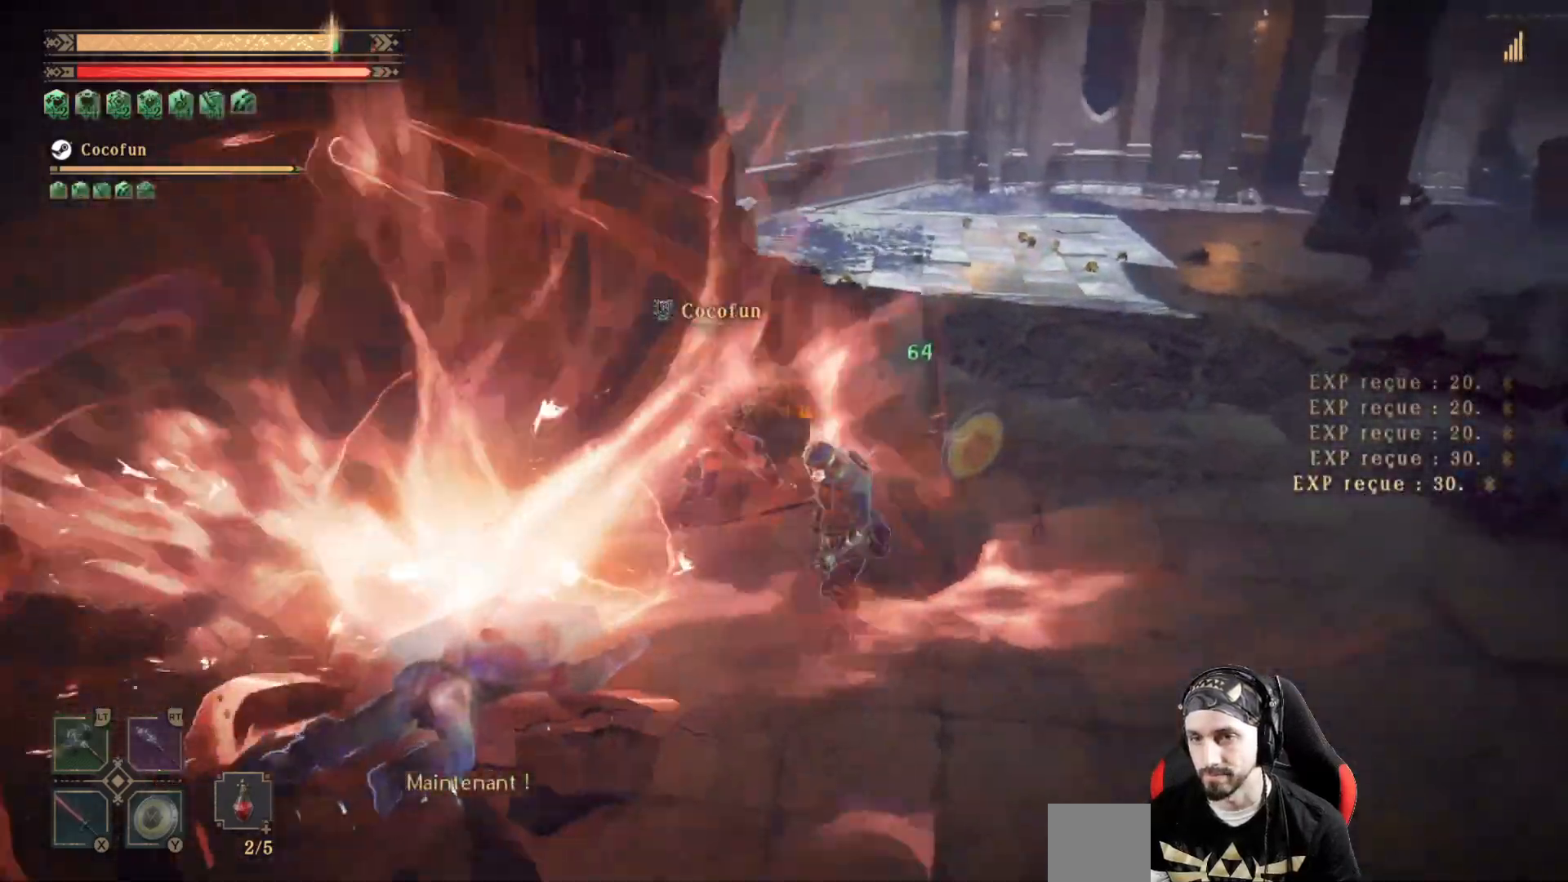
{"buttons": [], "left_stick": "up-left", "right_stick": "right", "events": [[333, "right_stick", "right"], [367, "left_stick", "left"], [467, "left_stick", "up-left"]]}
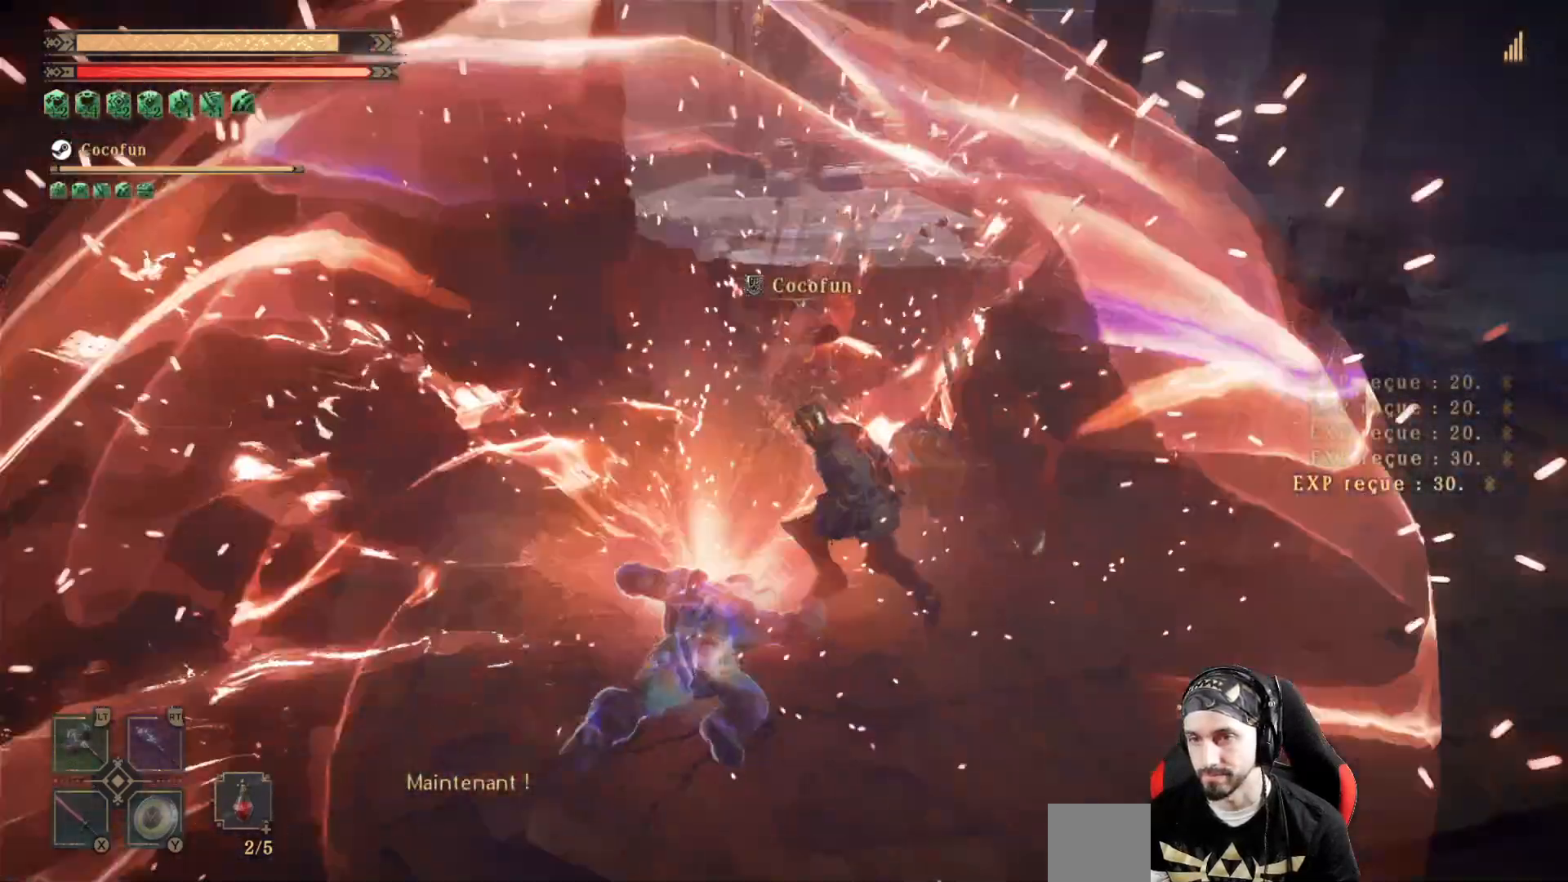
{"buttons": [], "left_stick": "up-right", "right_stick": "up-left", "events": [[33, "left_stick", "up"], [67, "right_stick", "center"], [167, "left_stick", "up-right"], [400, "right_stick", "up-left"]]}
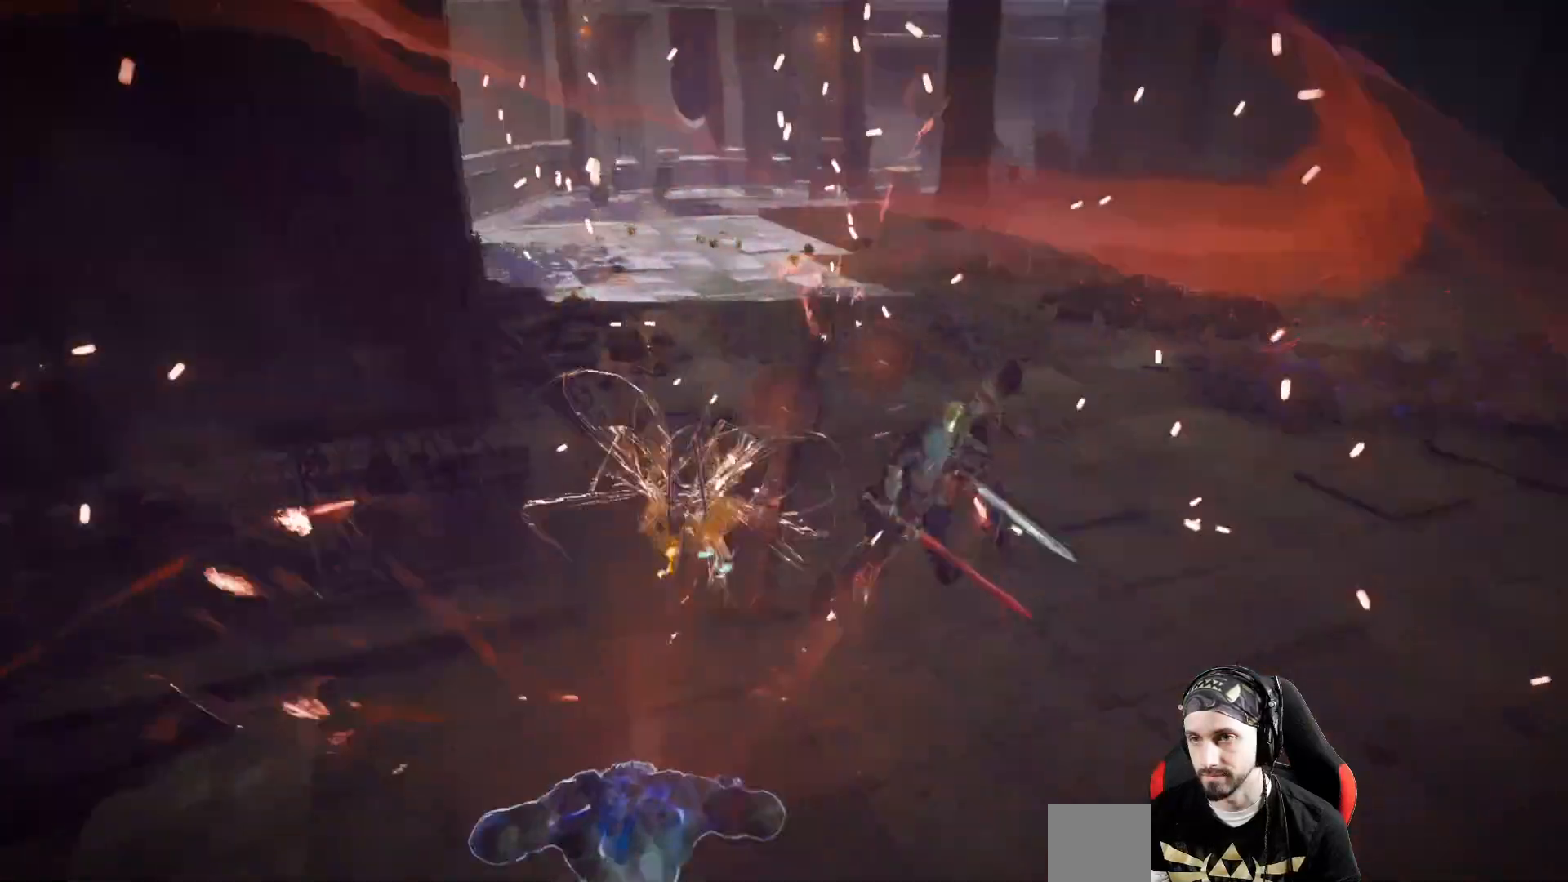
{"buttons": [], "left_stick": "up", "right_stick": "left", "events": [[300, "right_stick", "left"], [433, "left_stick", "up"]]}
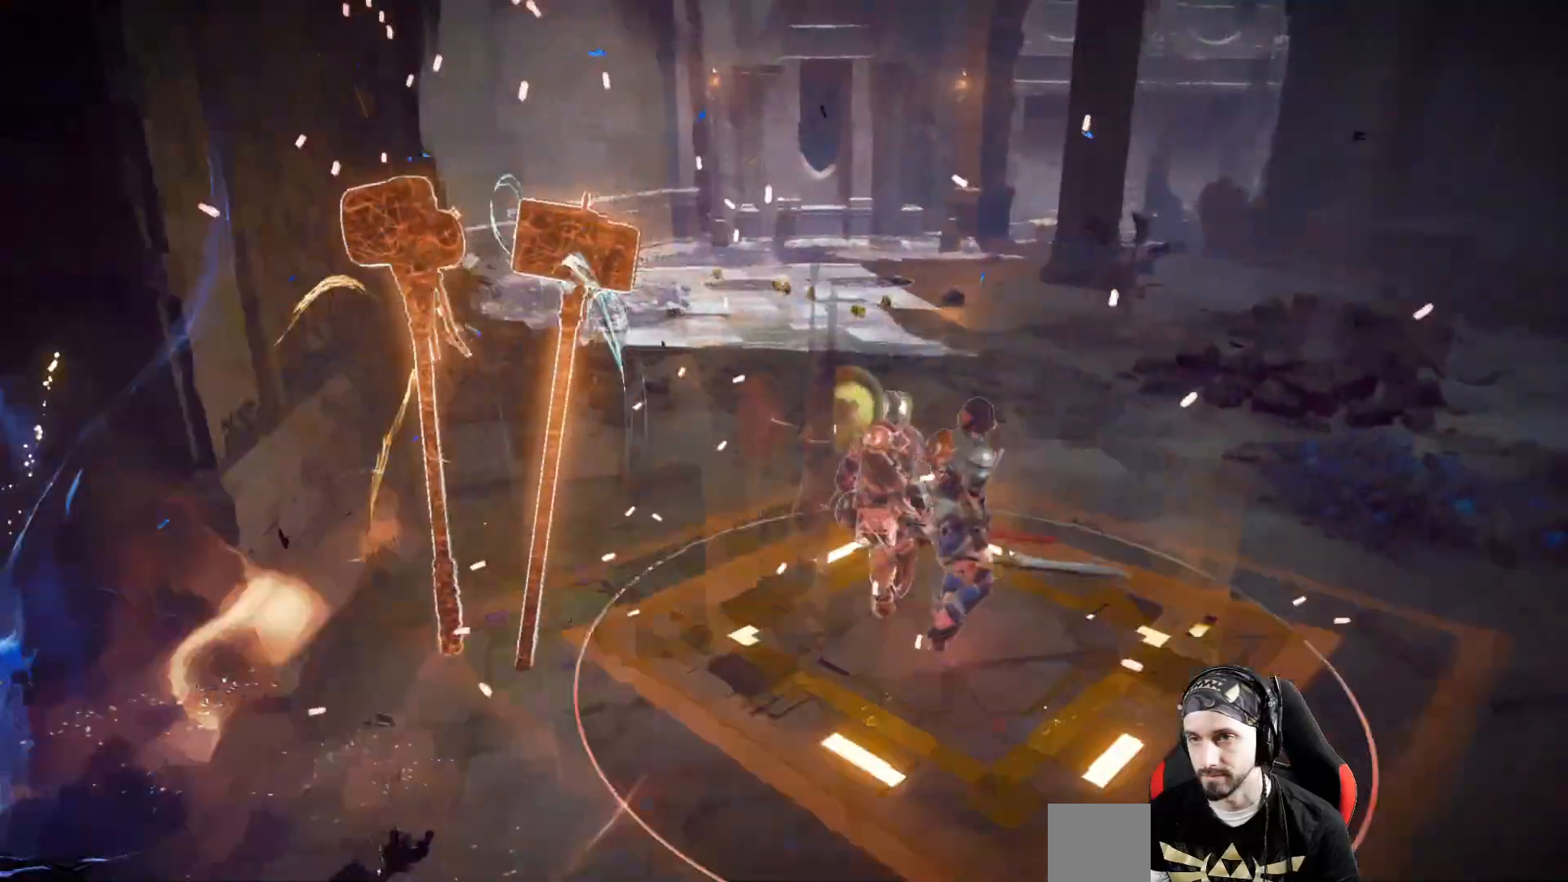
{"buttons": ["R2"], "left_stick": "right", "right_stick": "left", "events": [[133, "R2", "down"], [333, "left_stick", "up-right"], [467, "left_stick", "right"]]}
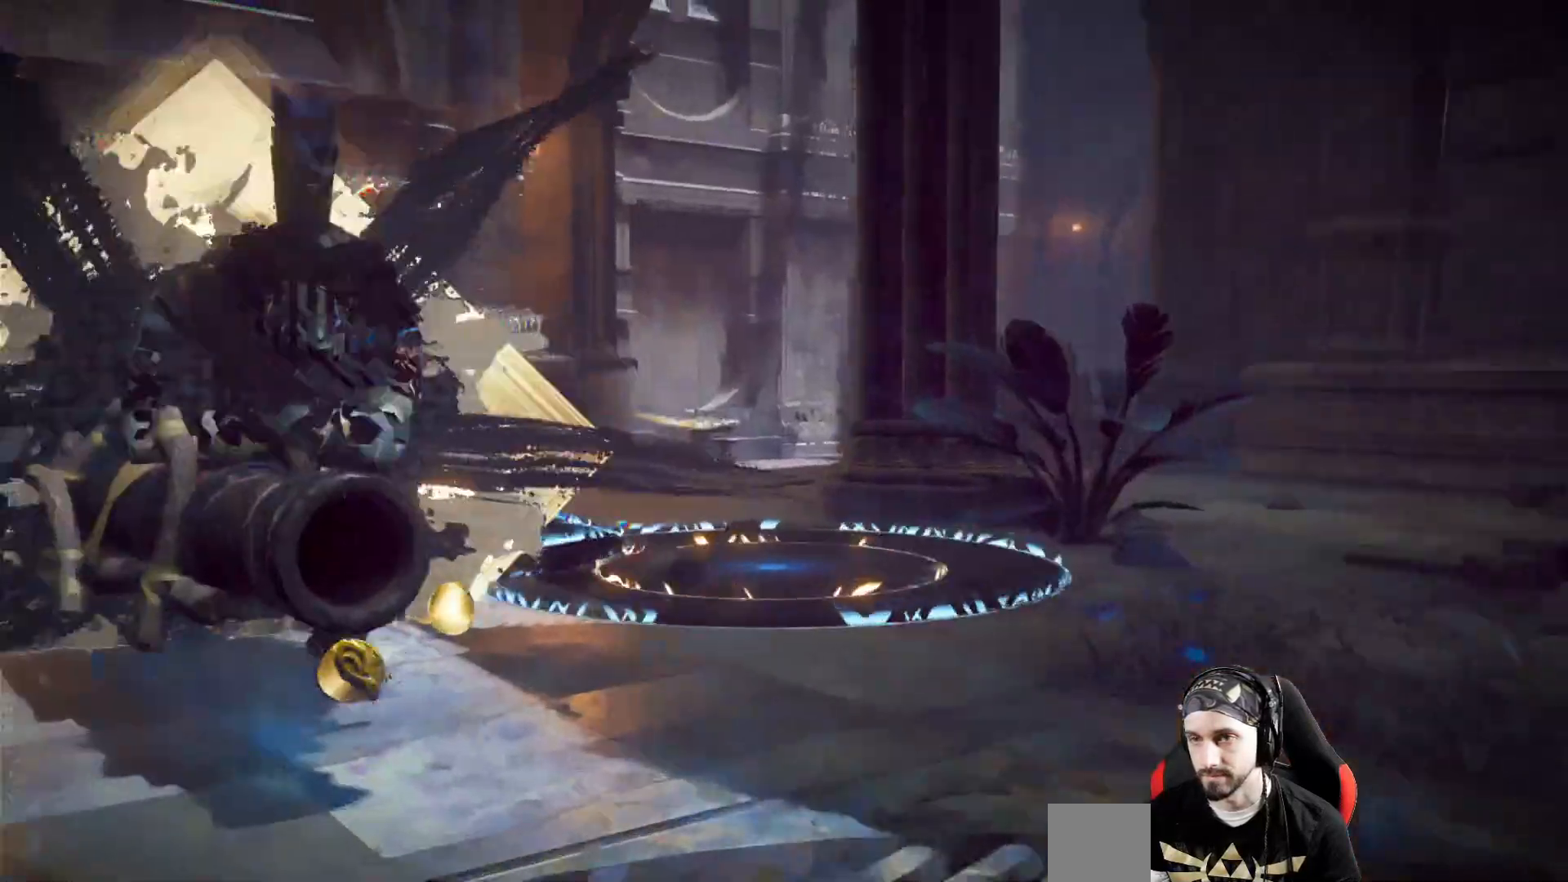
{"buttons": ["R2"], "left_stick": "center", "right_stick": "center", "events": [[467, "left_stick", "center"], [500, "right_stick", "center"]]}
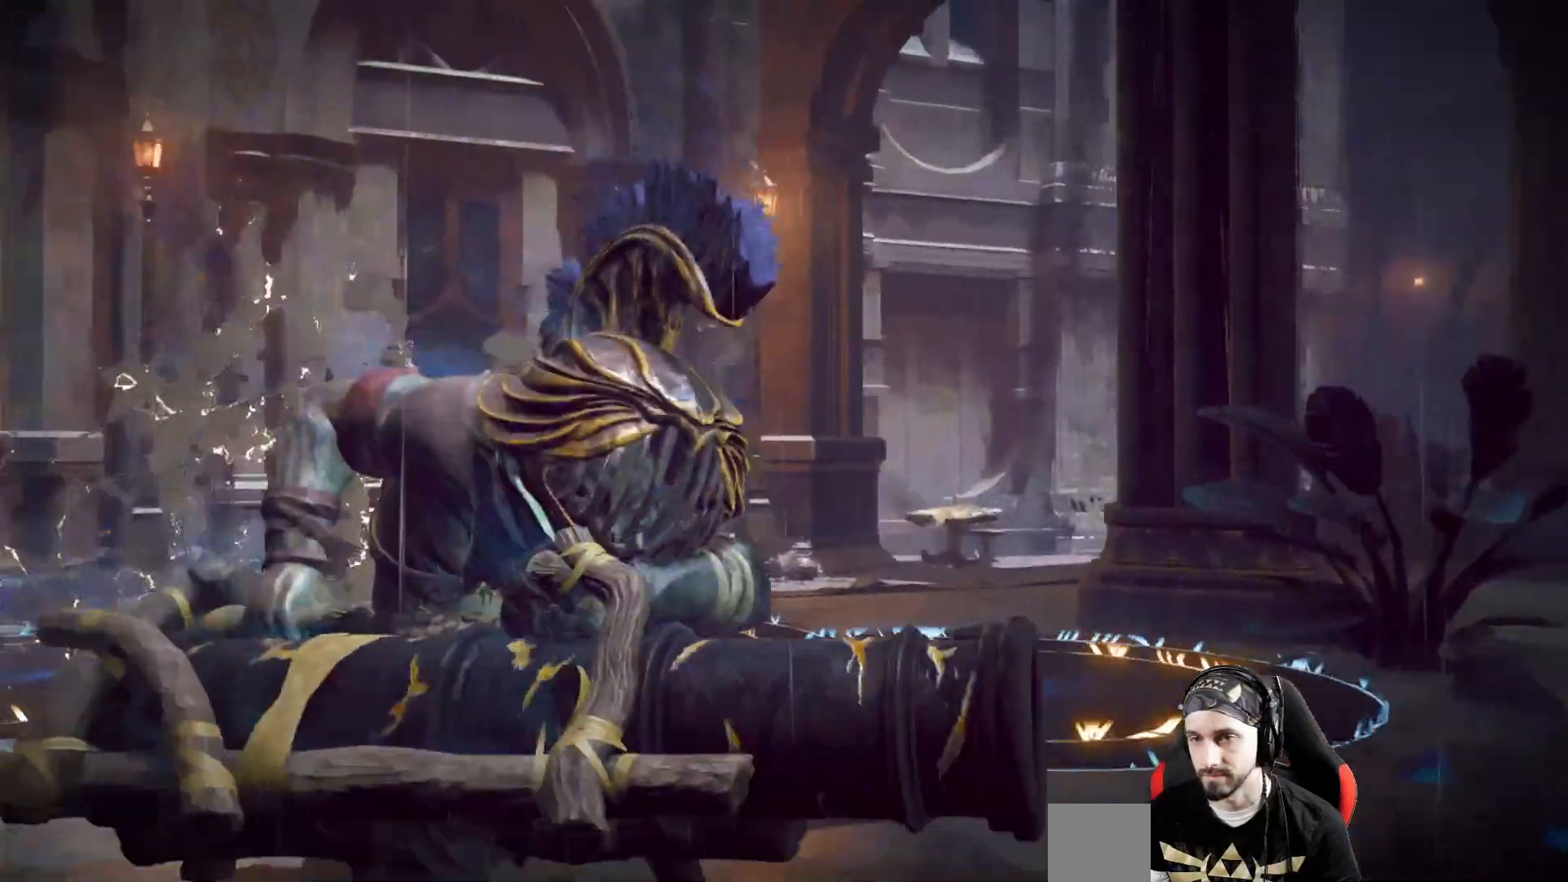
{"buttons": ["R2"], "left_stick": "center", "right_stick": "center", "events": []}
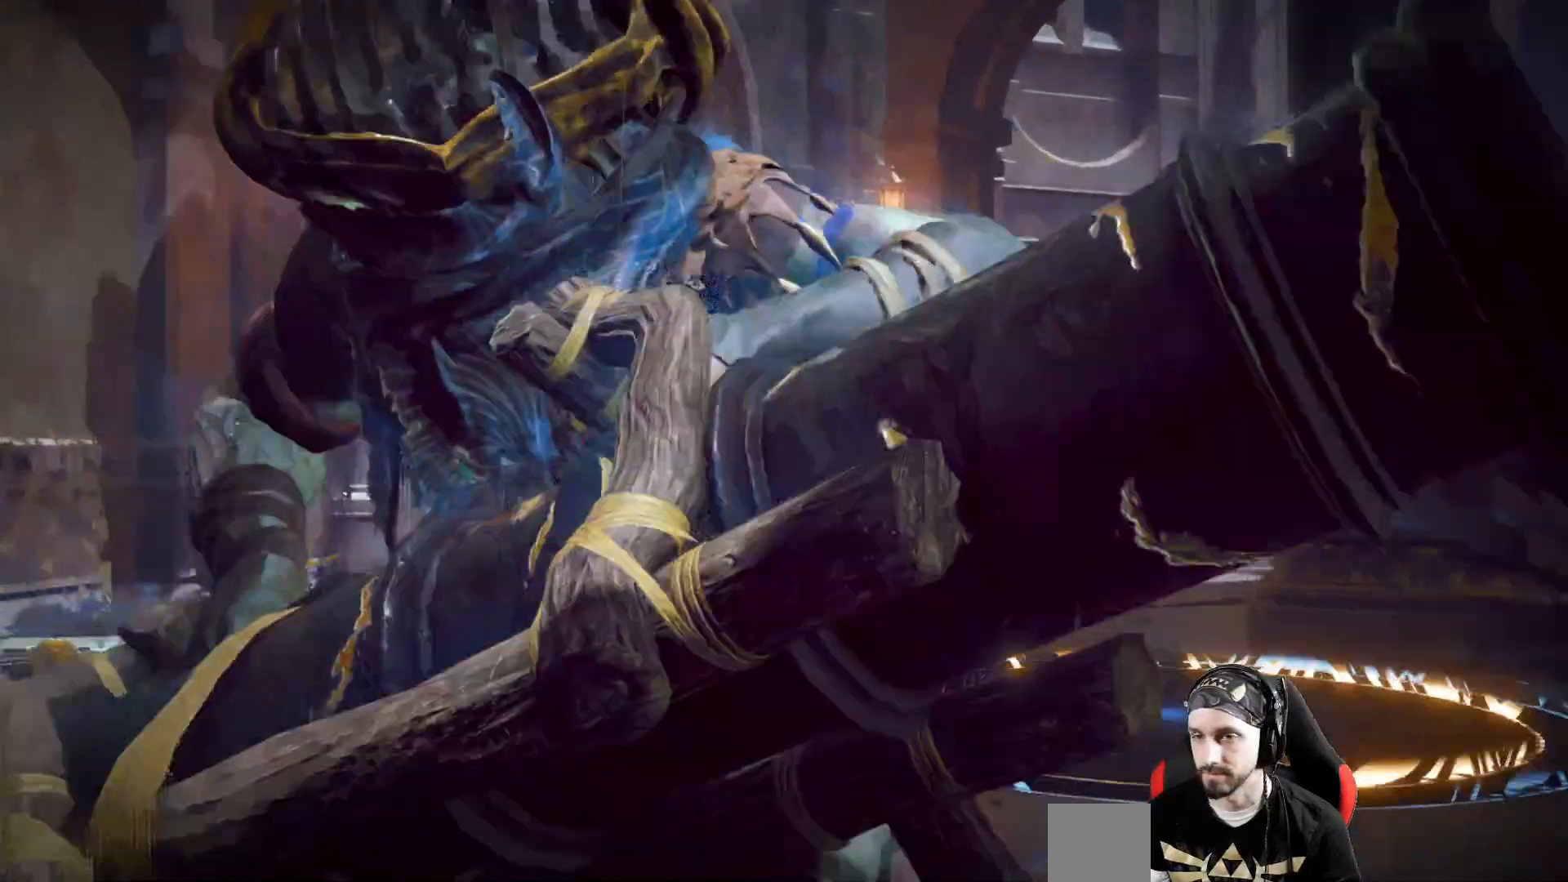
{"buttons": ["R2"], "left_stick": "center", "right_stick": "center", "events": []}
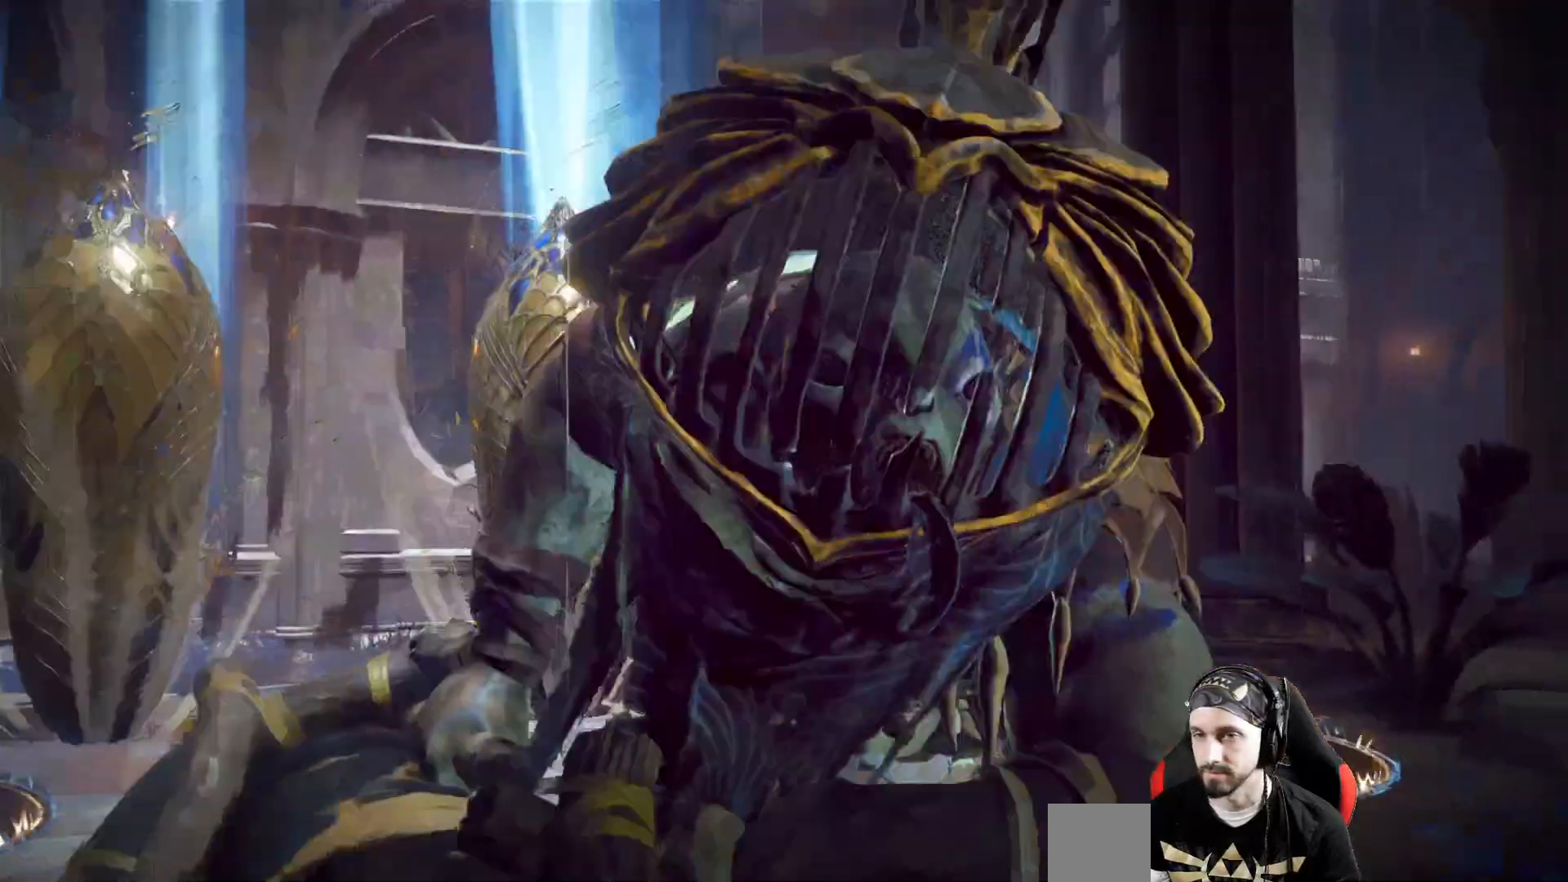
{"buttons": ["R2"], "left_stick": "center", "right_stick": "center", "events": []}
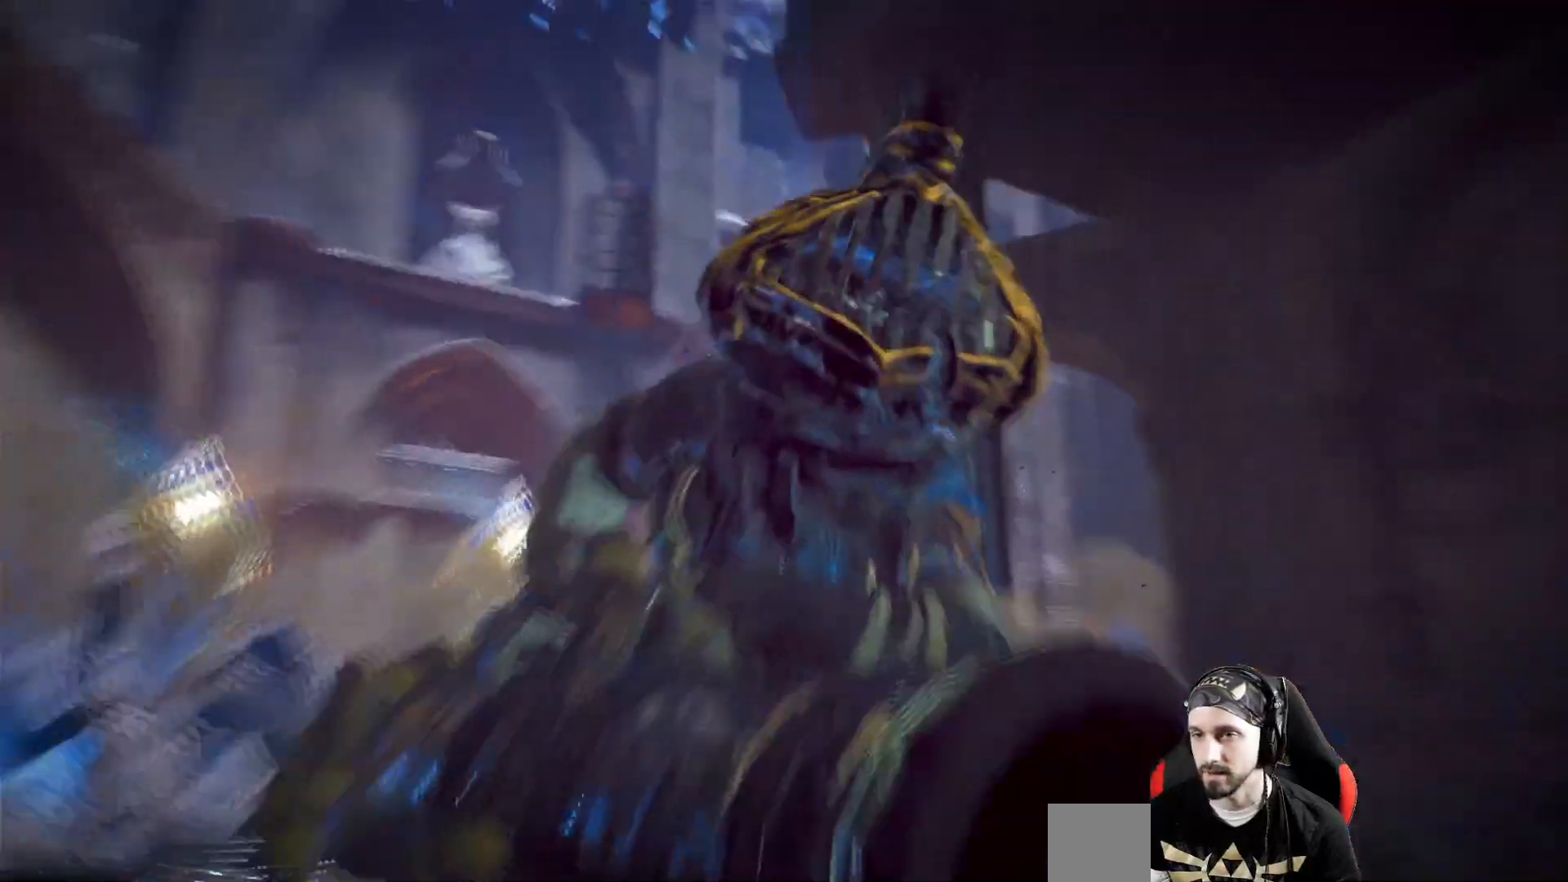
{"buttons": ["R2"], "left_stick": "center", "right_stick": "center", "events": []}
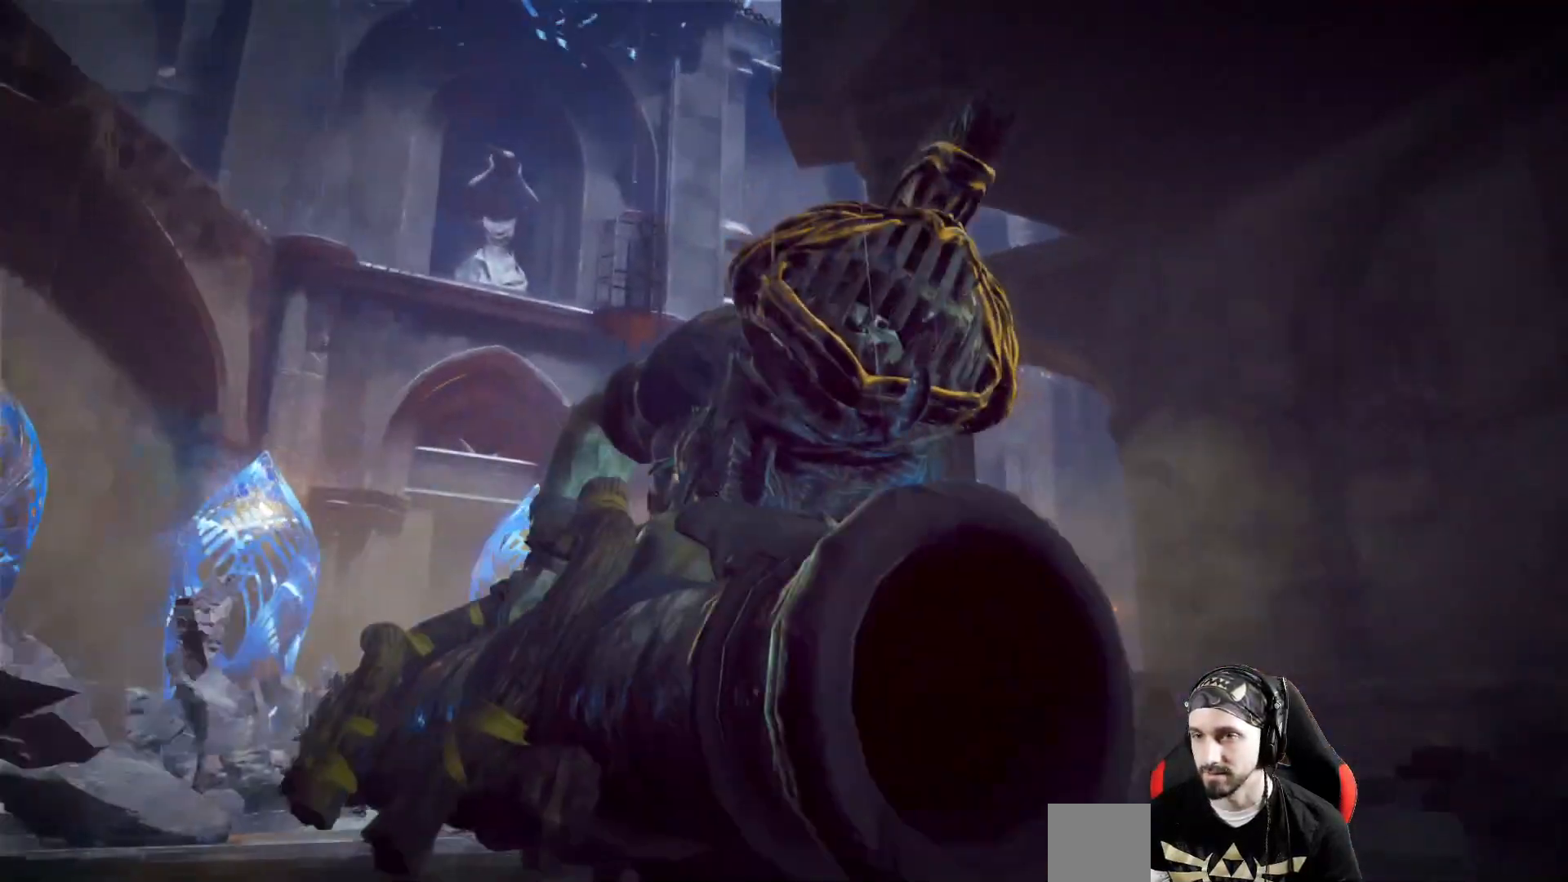
{"buttons": ["R2"], "left_stick": "center", "right_stick": "center", "events": []}
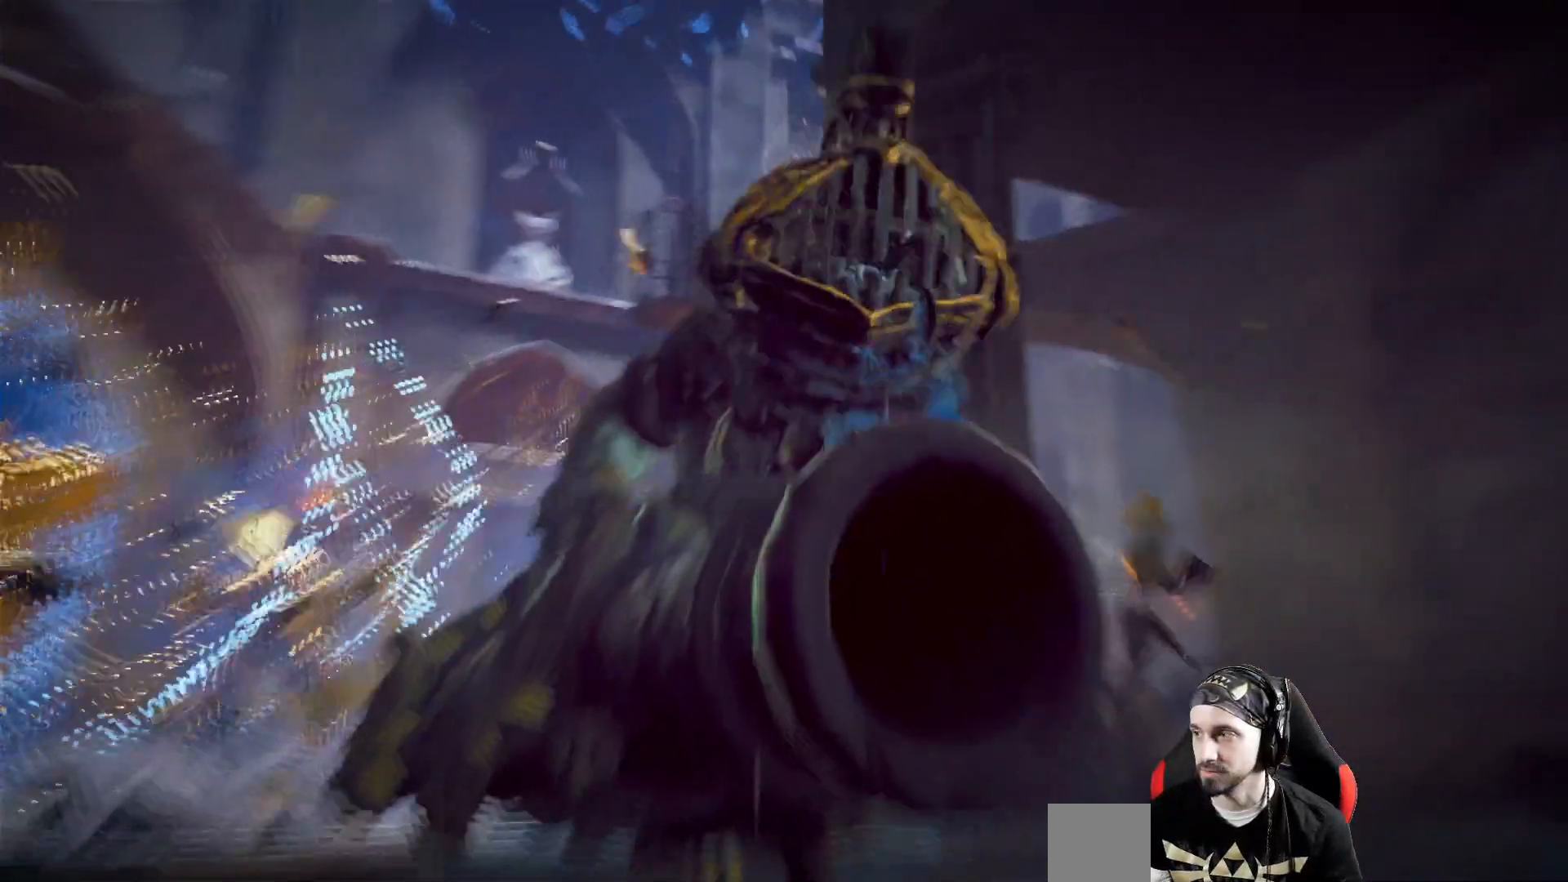
{"buttons": ["R2"], "left_stick": "center", "right_stick": "center", "events": []}